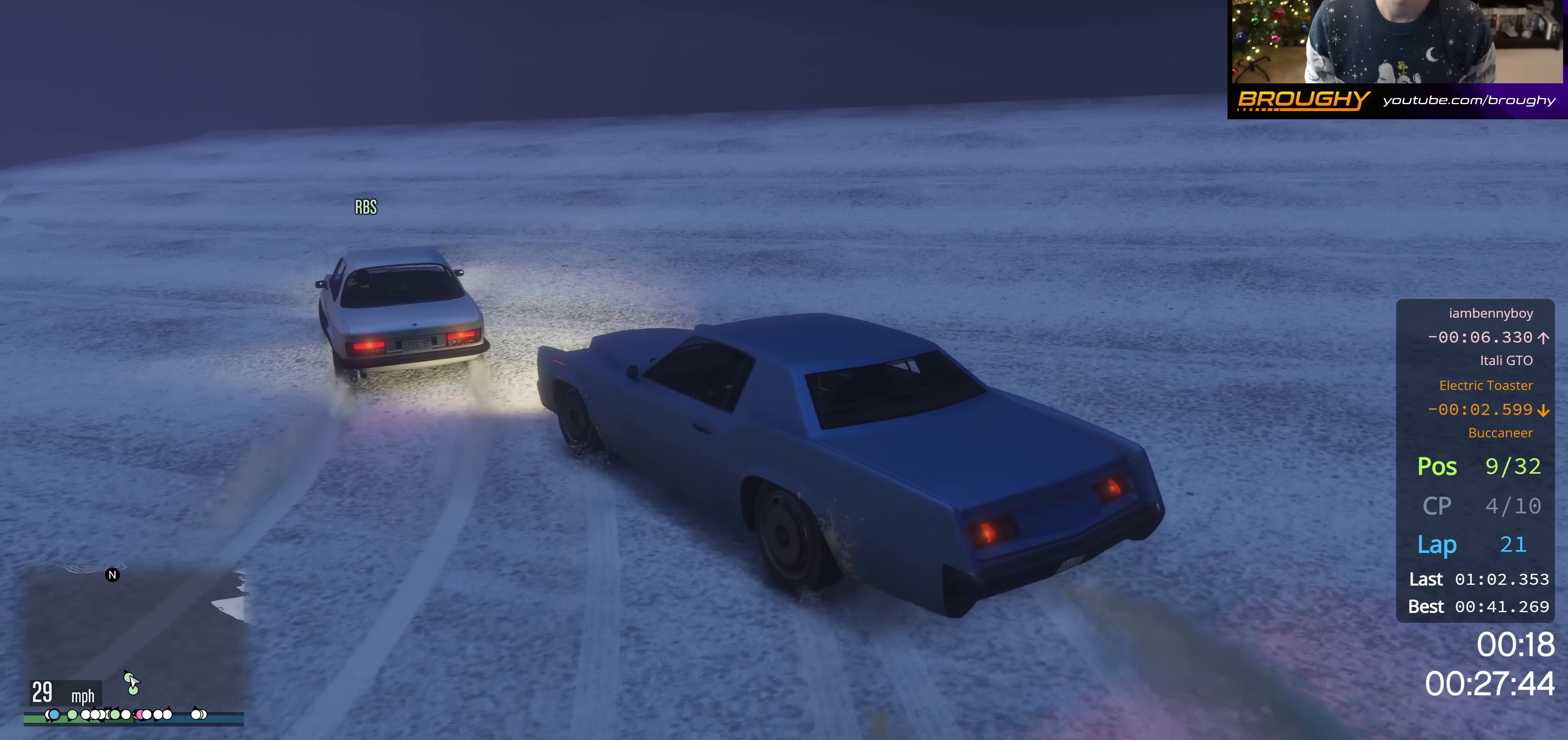
Gameplay with a controller (Xbox layout); each line is a JSON object with the inputs held at the frame after it. "events" lists button and stick changes between this image and that frame as [ms after this image, input, new state], when the widget could be followed in between.
{"buttons": [], "left_stick": "up-left", "right_stick": "center"}
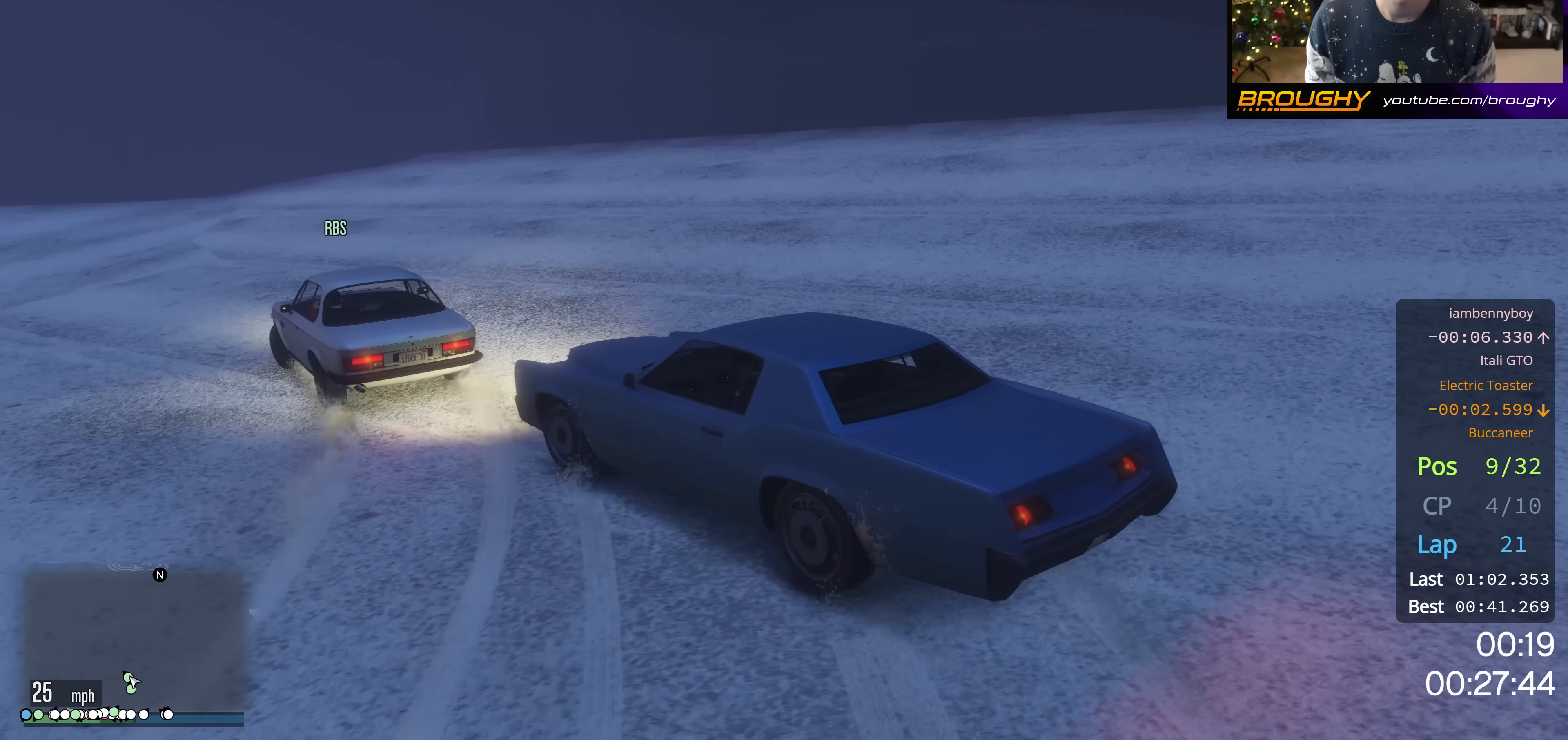
{"buttons": ["R2"], "left_stick": "center", "right_stick": "center", "events": [[34, "R2", "down"], [184, "left_stick", "center"]]}
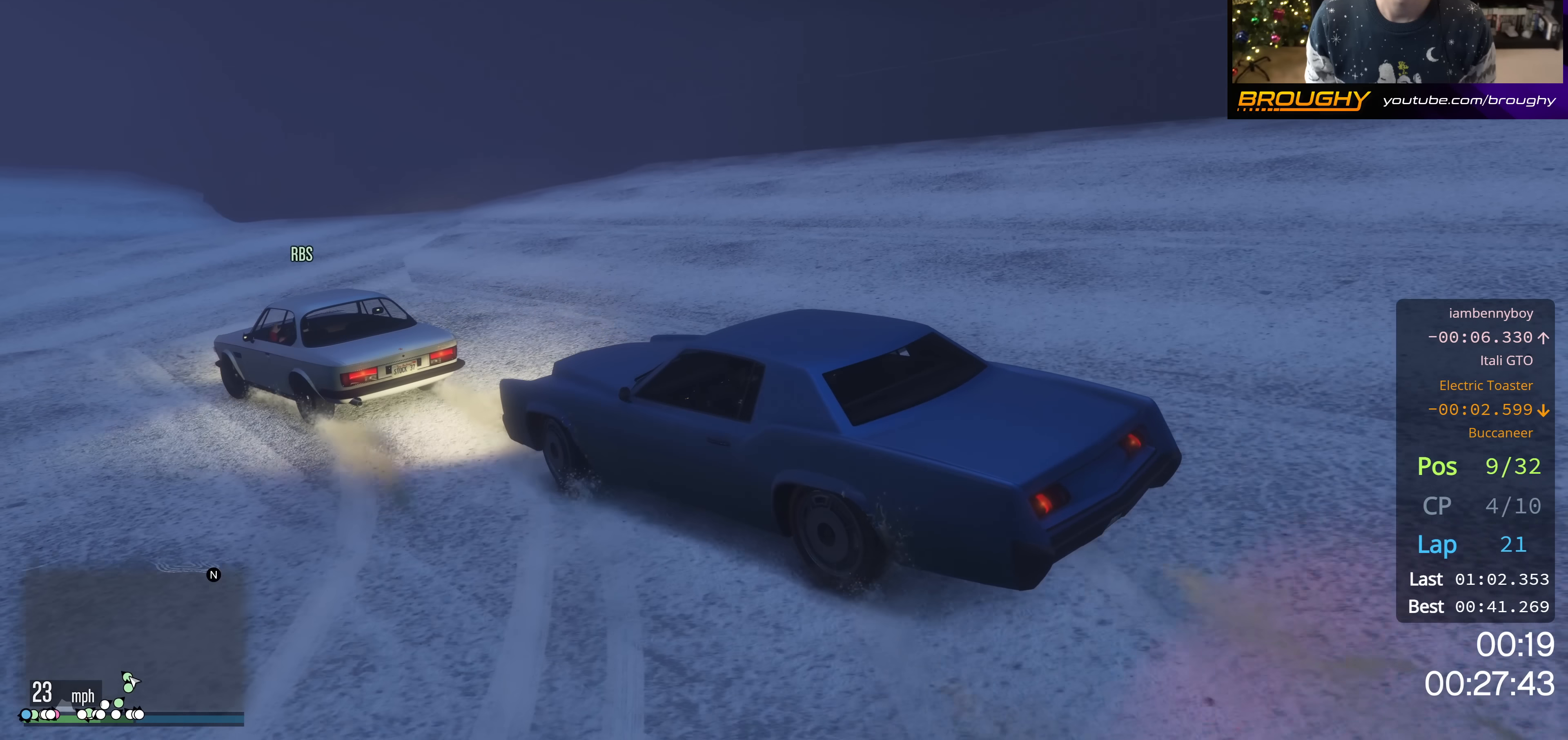
{"buttons": ["R2"], "left_stick": "center", "right_stick": "center", "events": [[33, "left_stick", "up-left"], [300, "left_stick", "center"]]}
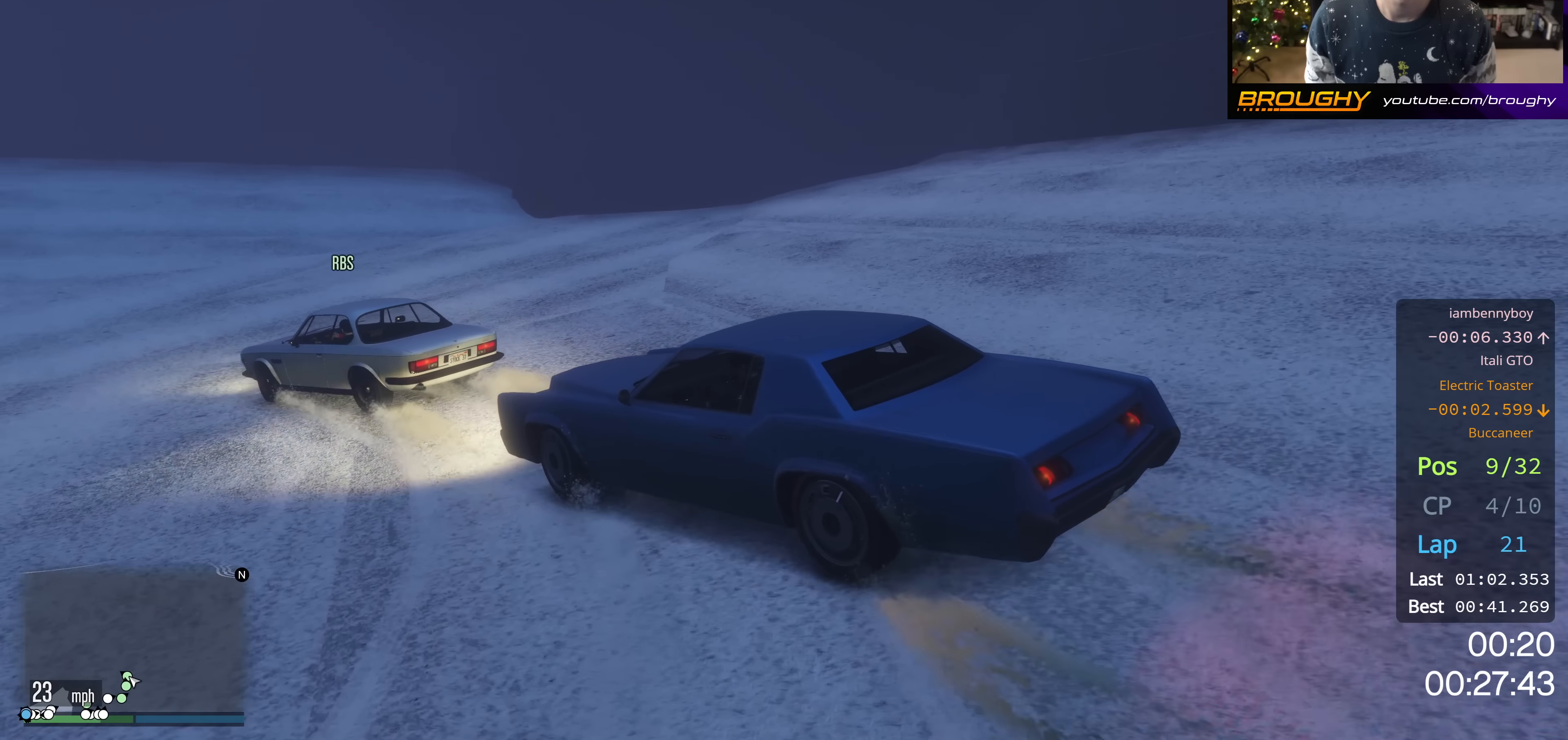
{"buttons": ["R2"], "left_stick": "right", "right_stick": "center", "events": [[367, "left_stick", "down-right"], [467, "left_stick", "right"]]}
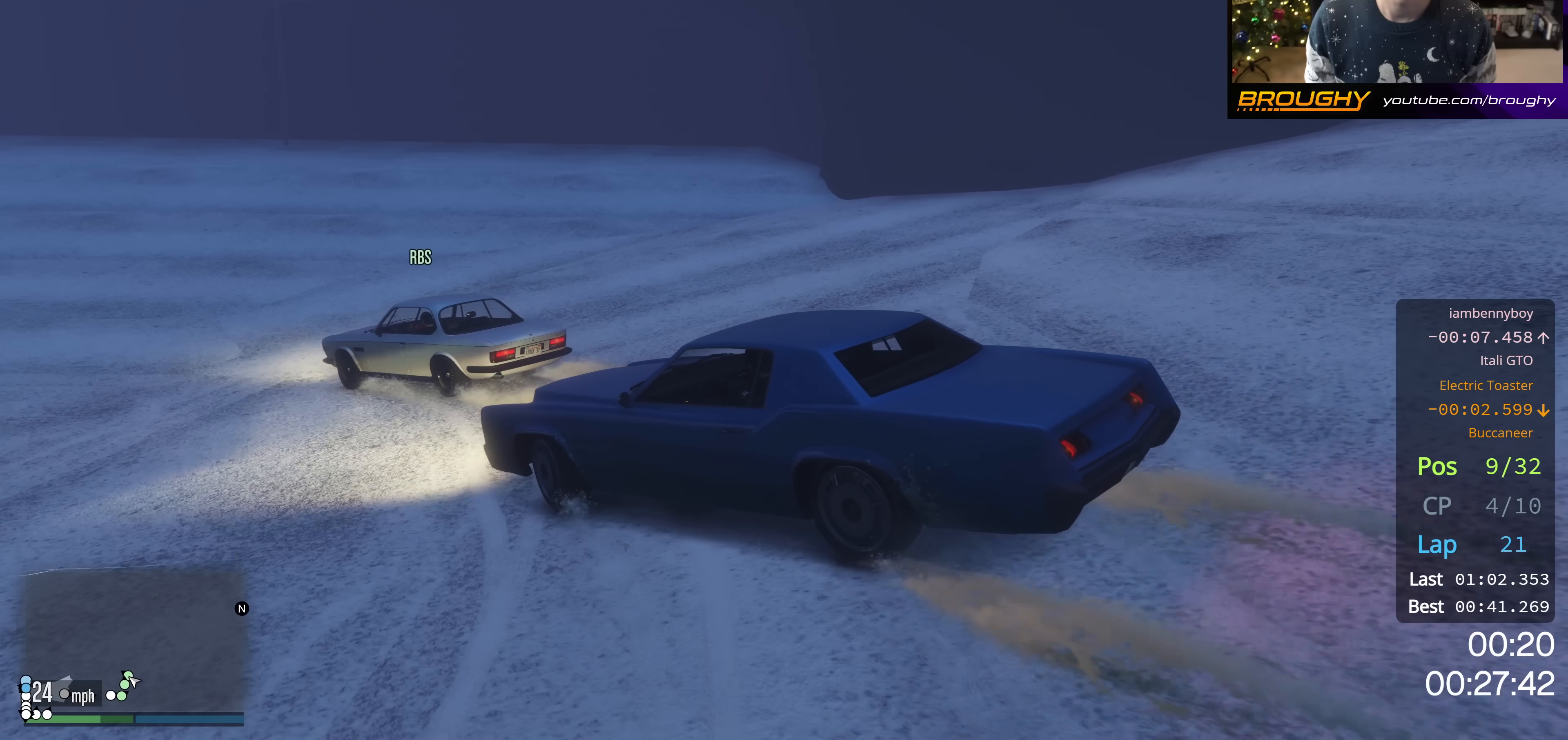
{"buttons": ["R2"], "left_stick": "center", "right_stick": "down-left", "events": [[450, "left_stick", "center"], [500, "right_stick", "down-left"]]}
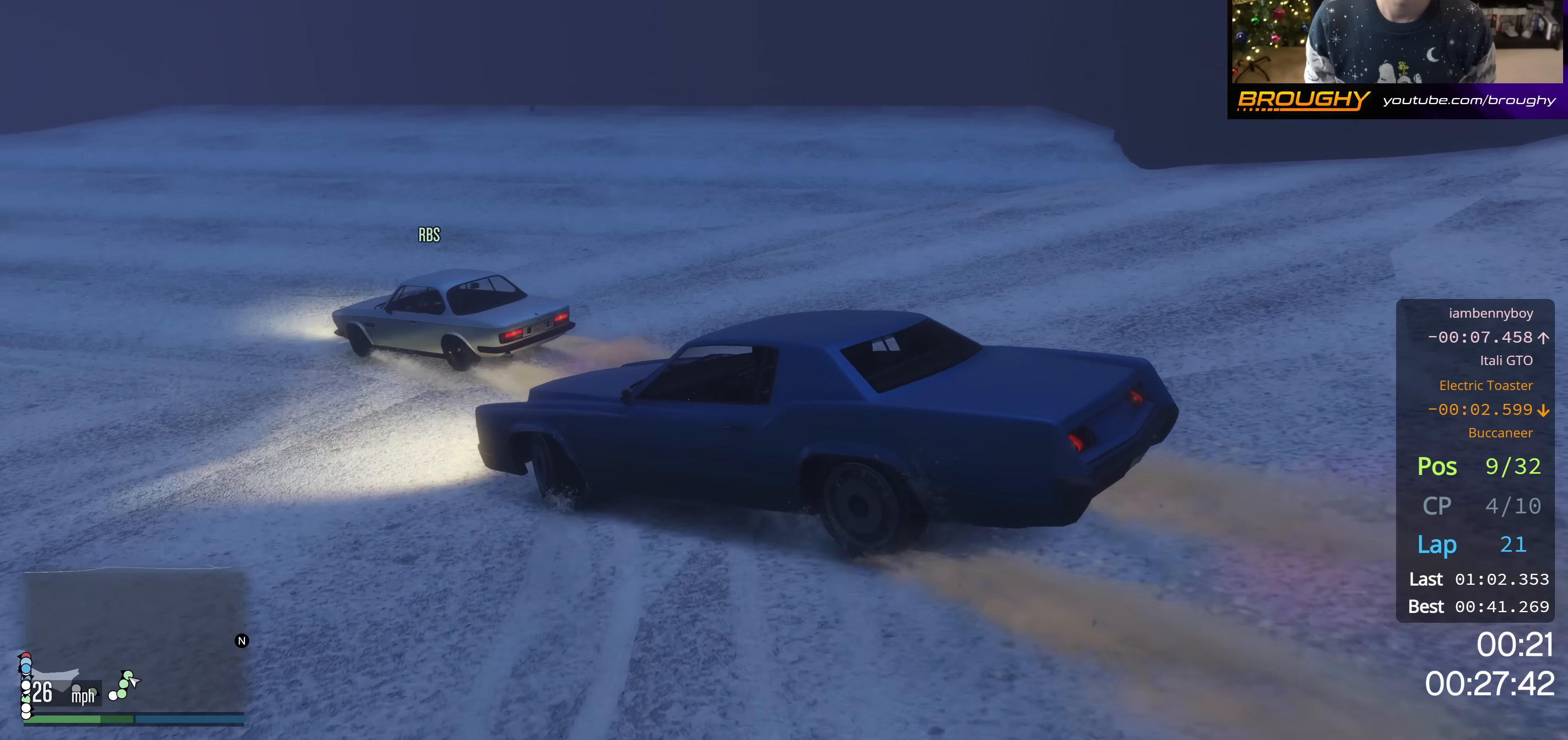
{"buttons": ["R2"], "left_stick": "right", "right_stick": "down-left", "events": [[467, "left_stick", "right"]]}
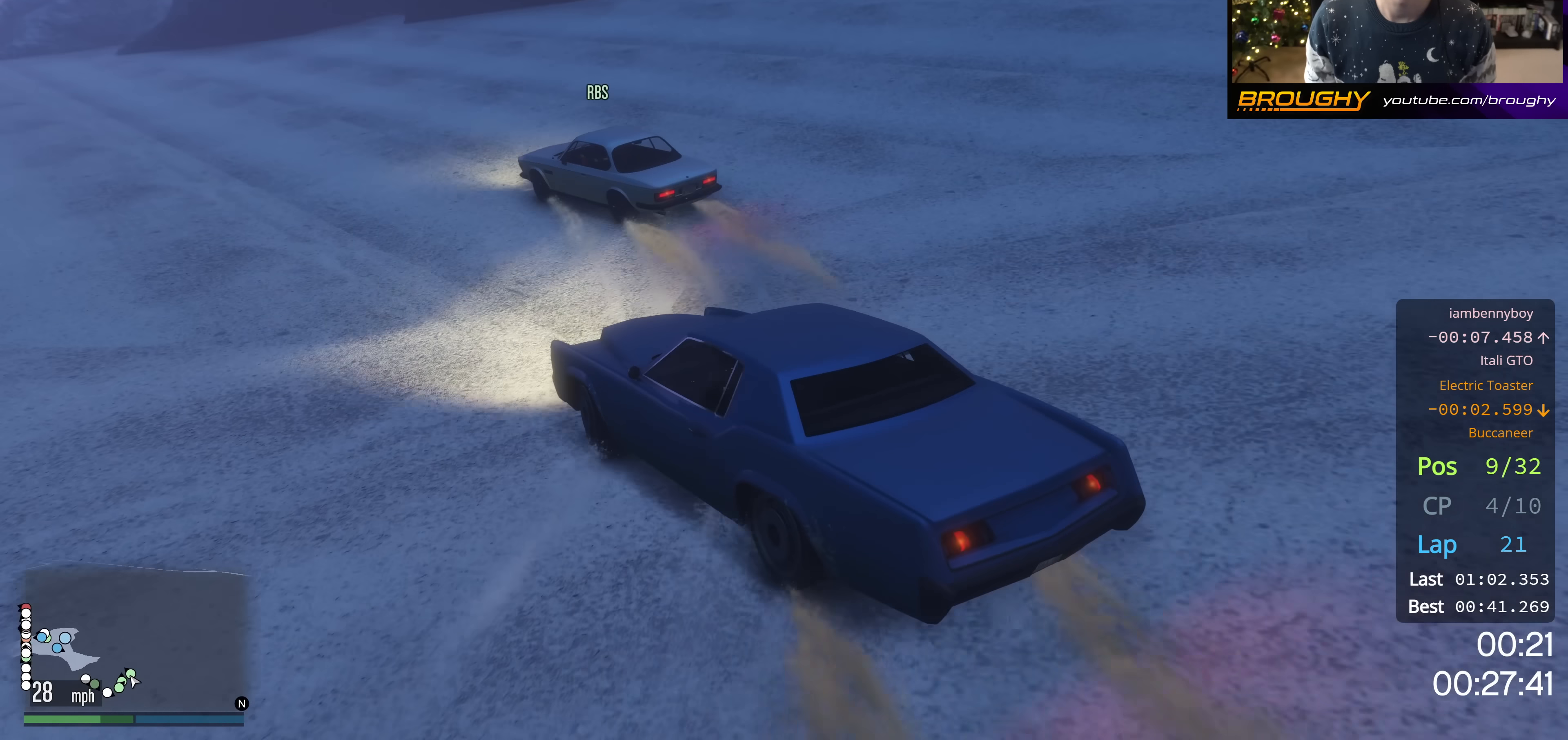
{"buttons": ["R2"], "left_stick": "right", "right_stick": "down-left", "events": [[217, "R2", "up"], [434, "R2", "down"]]}
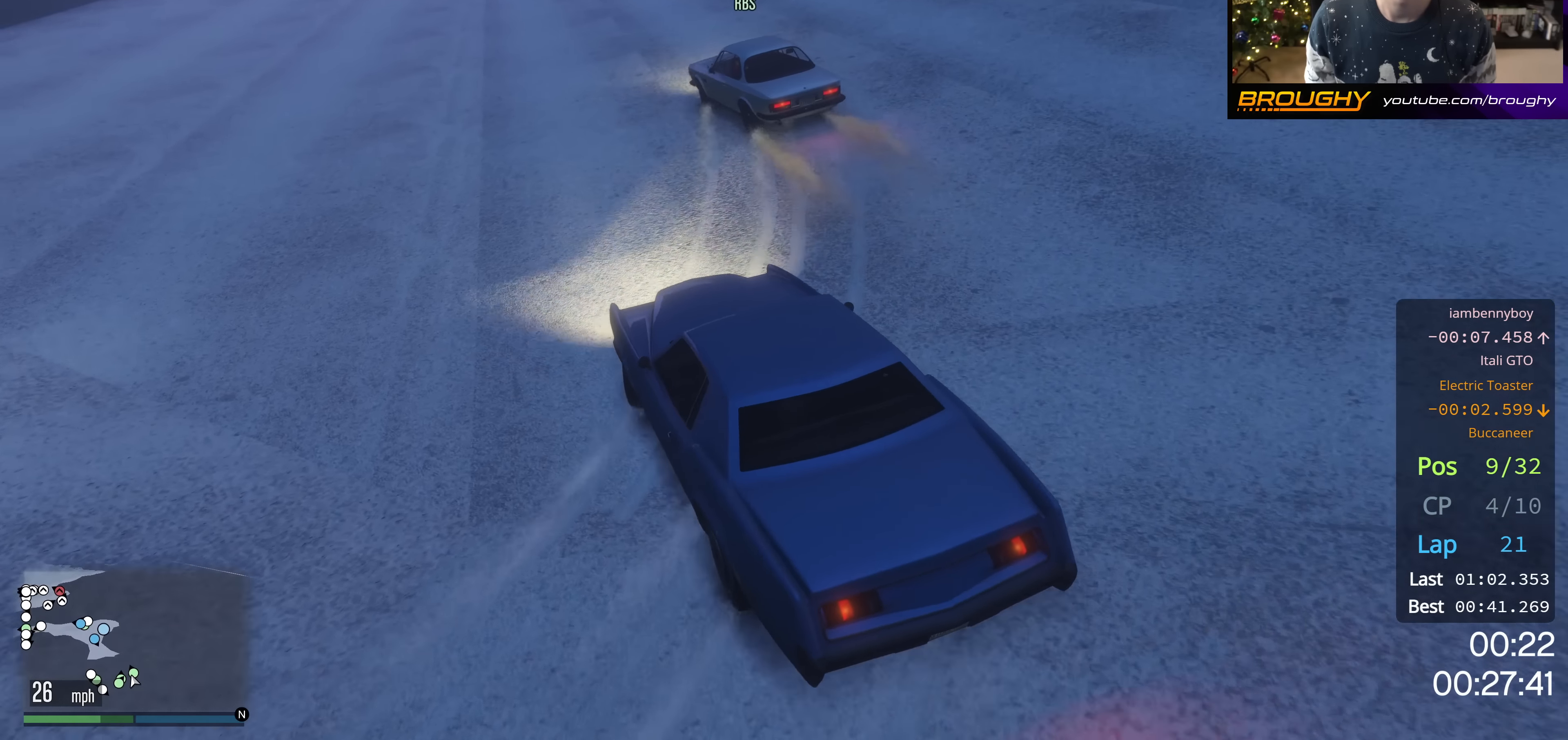
{"buttons": ["R2"], "left_stick": "center", "right_stick": "down-left", "events": [[134, "left_stick", "center"], [284, "left_stick", "down-right"], [434, "left_stick", "center"]]}
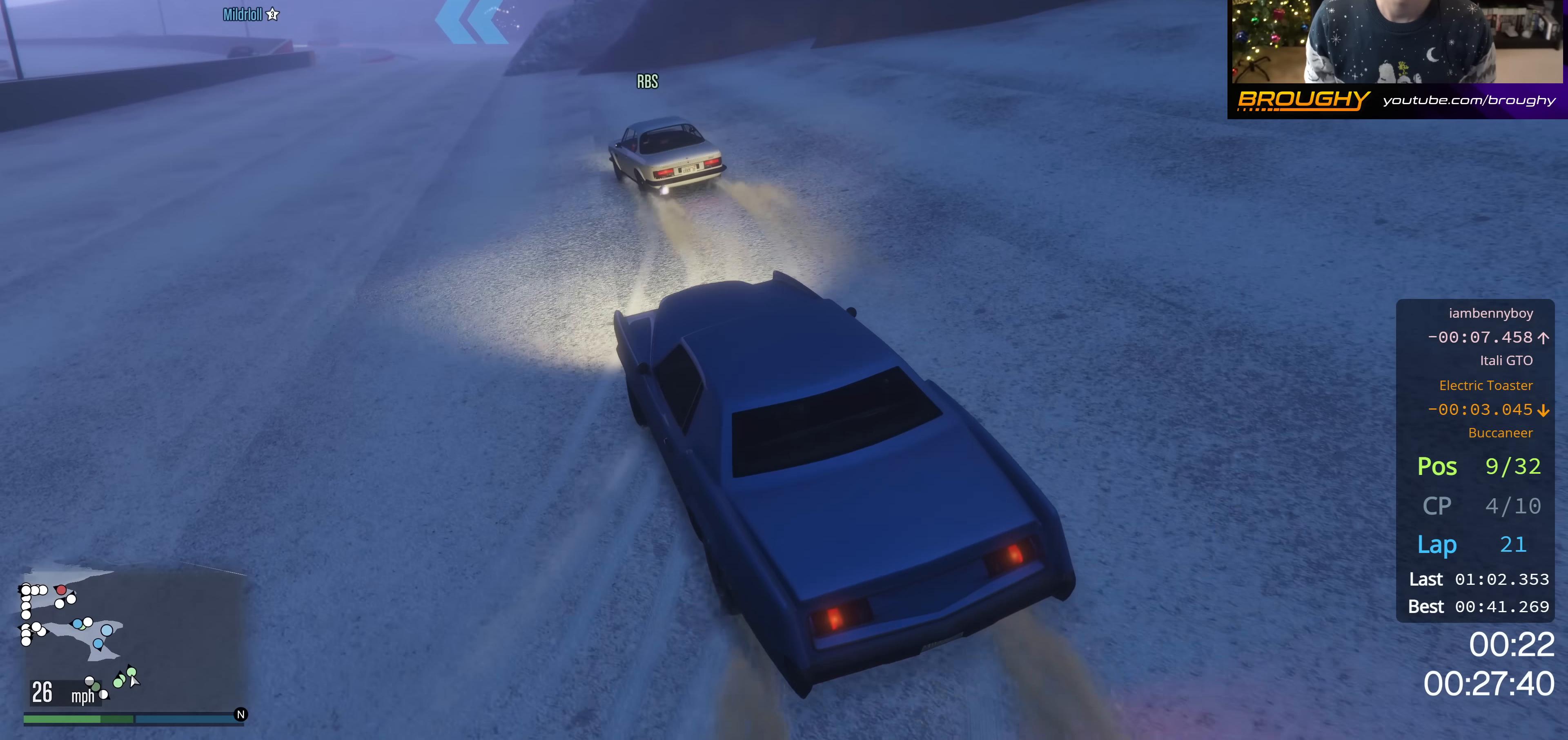
{"buttons": ["R2"], "left_stick": "center", "right_stick": "center", "events": [[183, "left_stick", "up-left"], [317, "right_stick", "center"], [384, "left_stick", "center"]]}
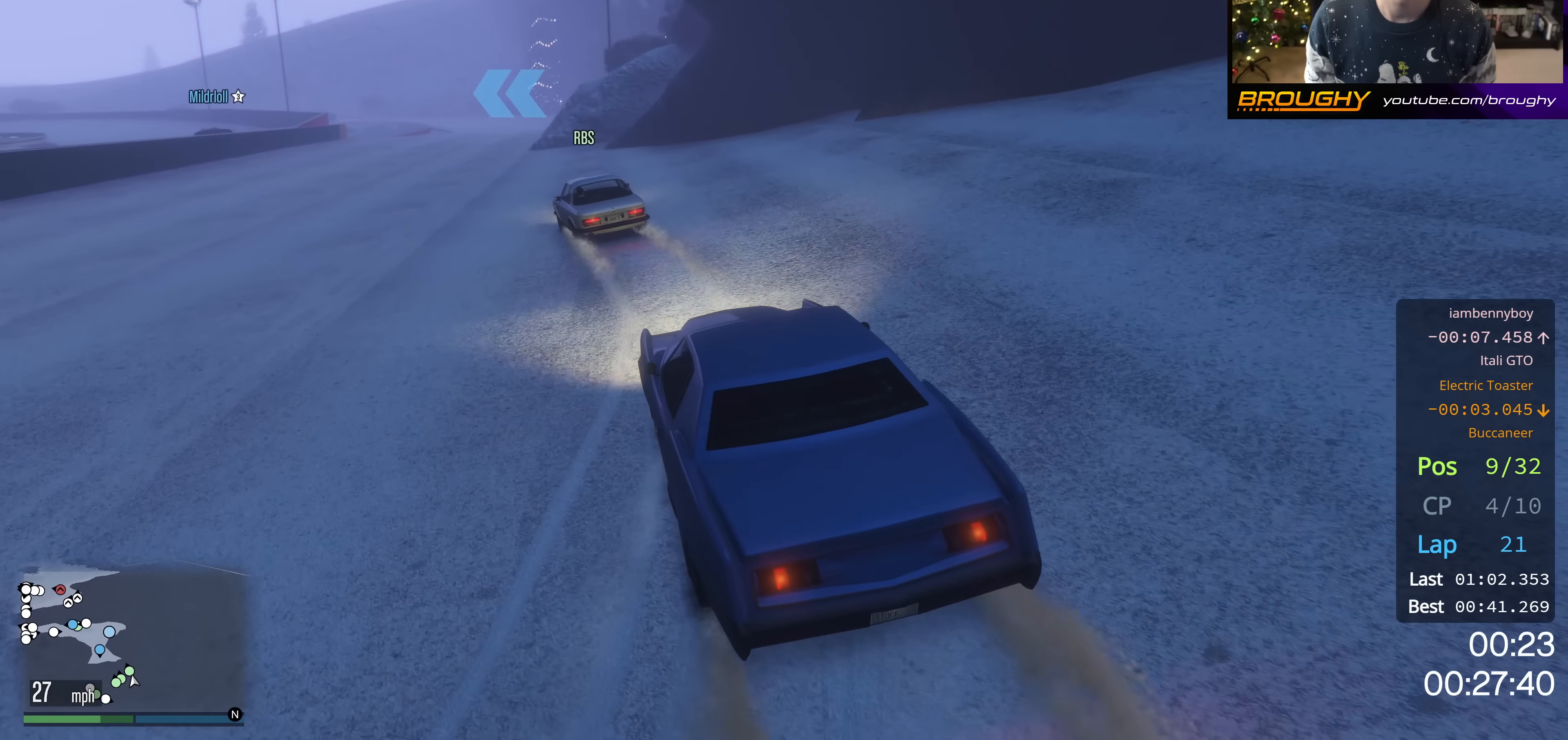
{"buttons": ["R2"], "left_stick": "up-left", "right_stick": "center", "events": [[16, "left_stick", "right"], [150, "left_stick", "center"], [284, "left_stick", "up-left"]]}
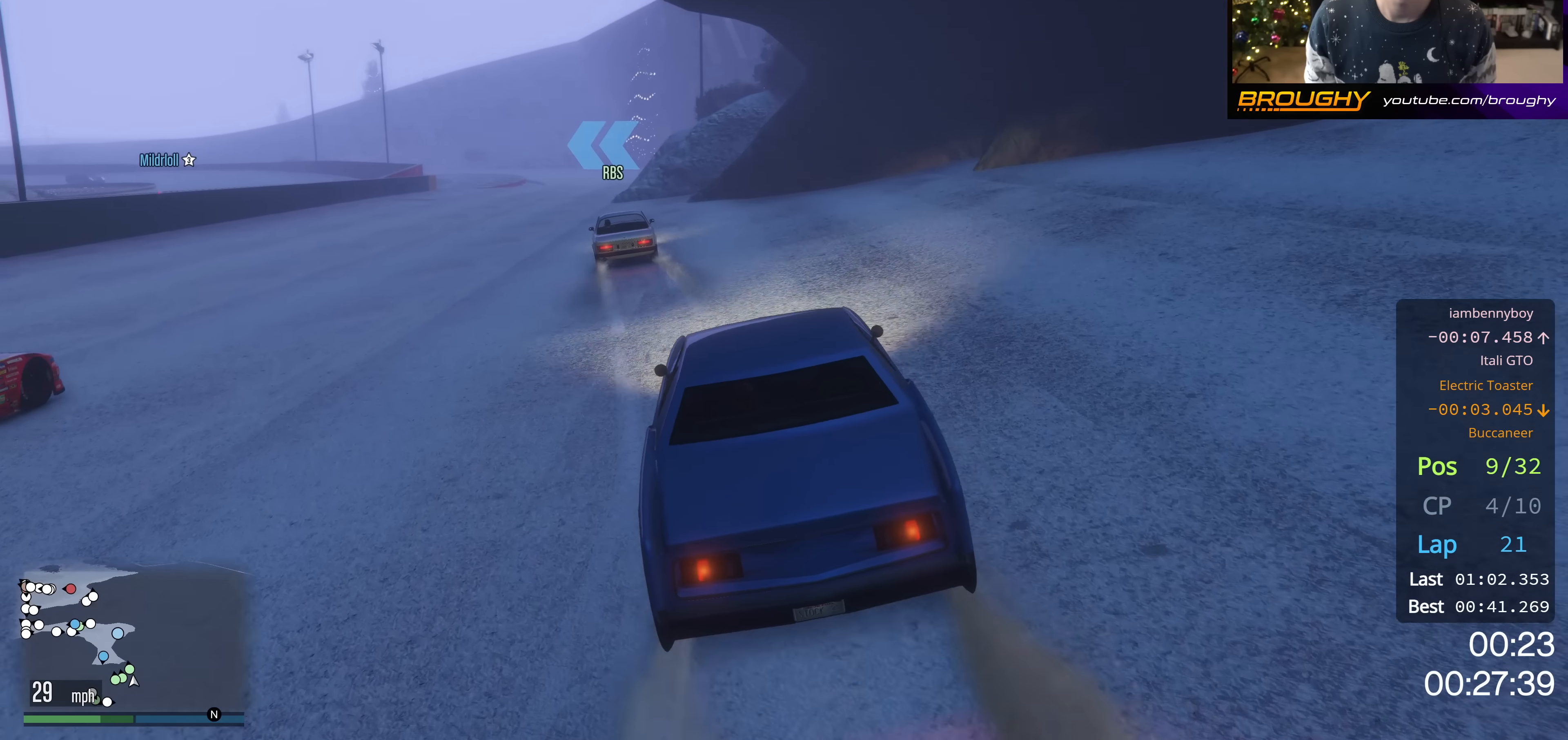
{"buttons": ["R2"], "left_stick": "center", "right_stick": "center", "events": [[133, "left_stick", "center"]]}
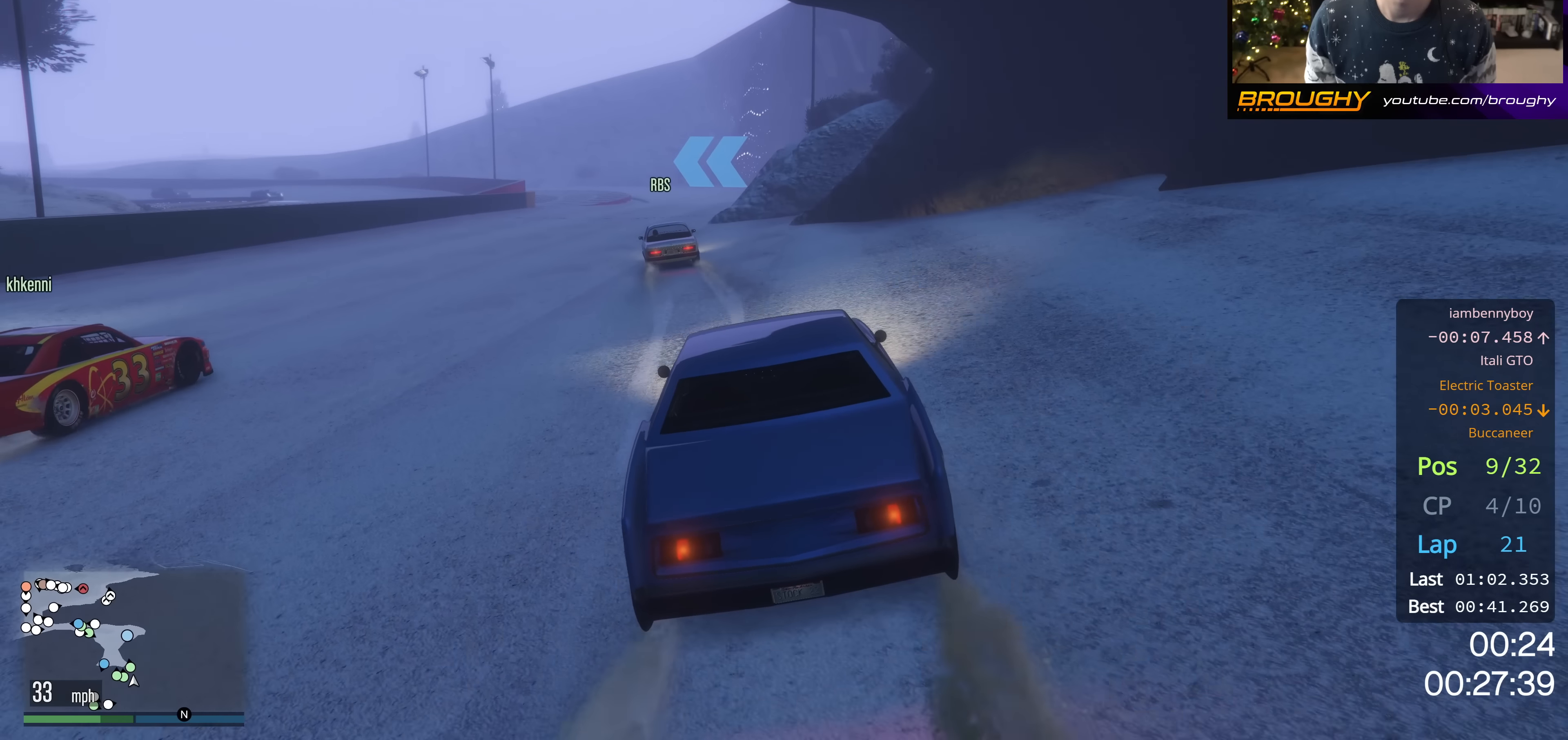
{"buttons": ["R2"], "left_stick": "center", "right_stick": "center", "events": []}
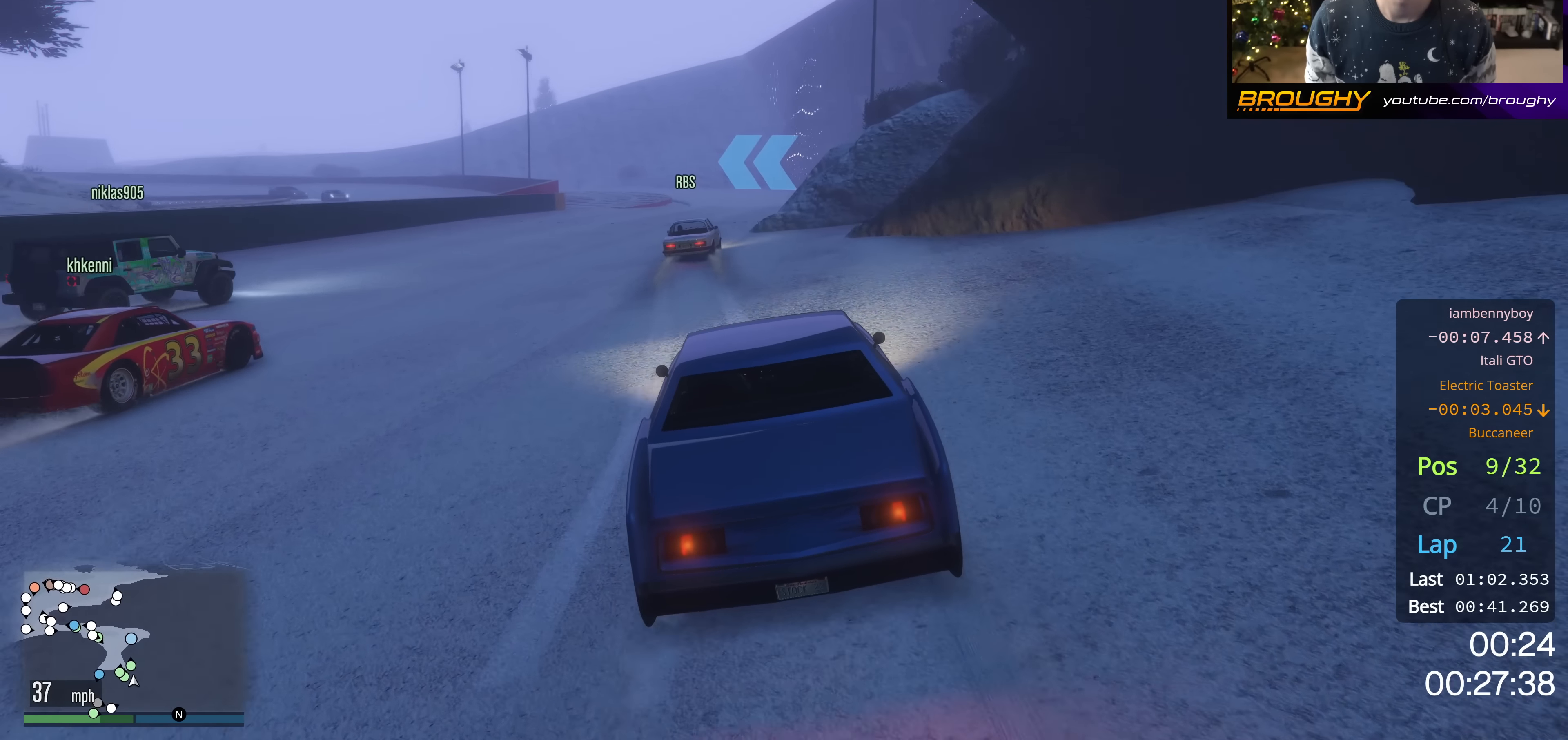
{"buttons": ["R2"], "left_stick": "center", "right_stick": "center", "events": [[183, "left_stick", "left"], [250, "left_stick", "up-left"], [383, "left_stick", "center"]]}
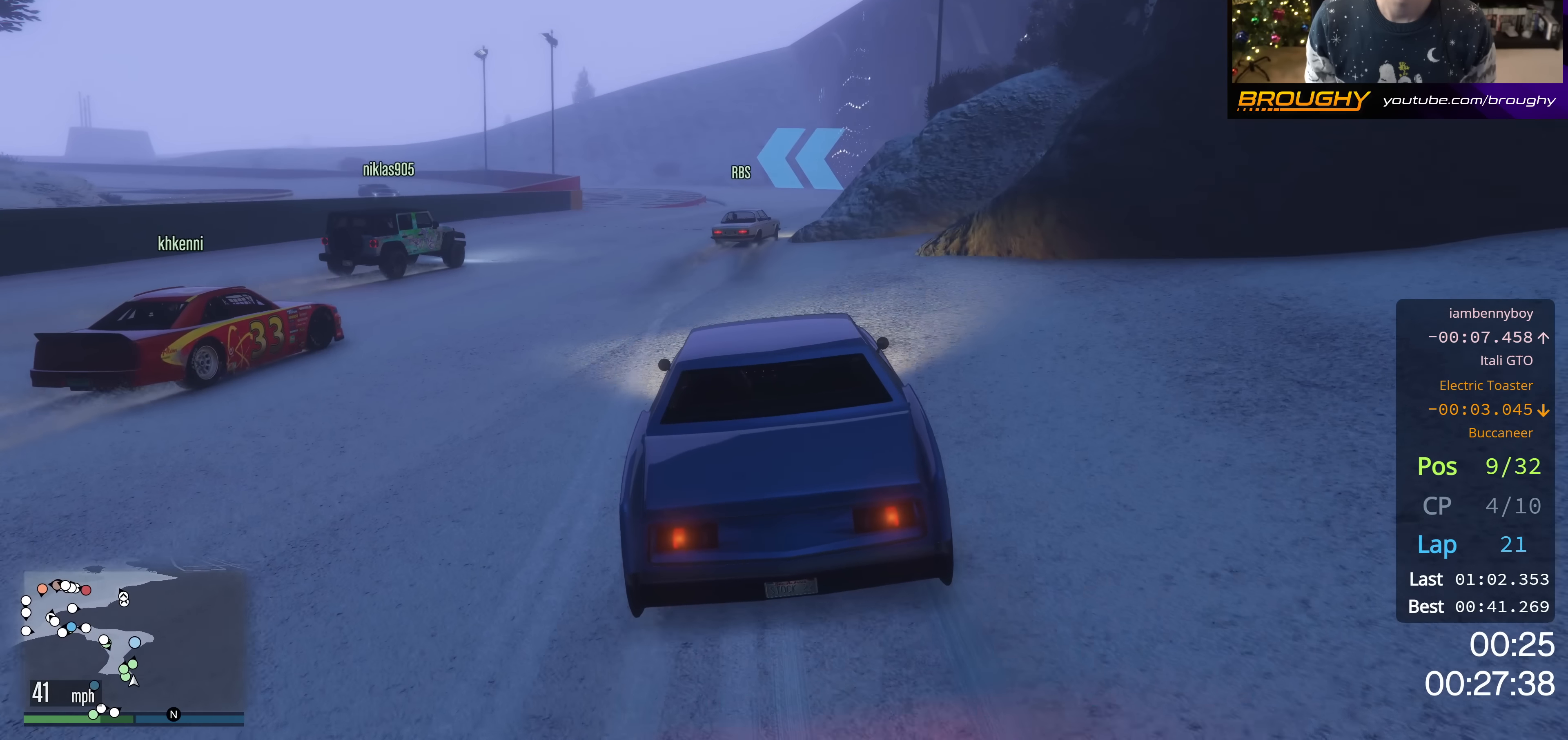
{"buttons": ["R2"], "left_stick": "center", "right_stick": "center", "events": []}
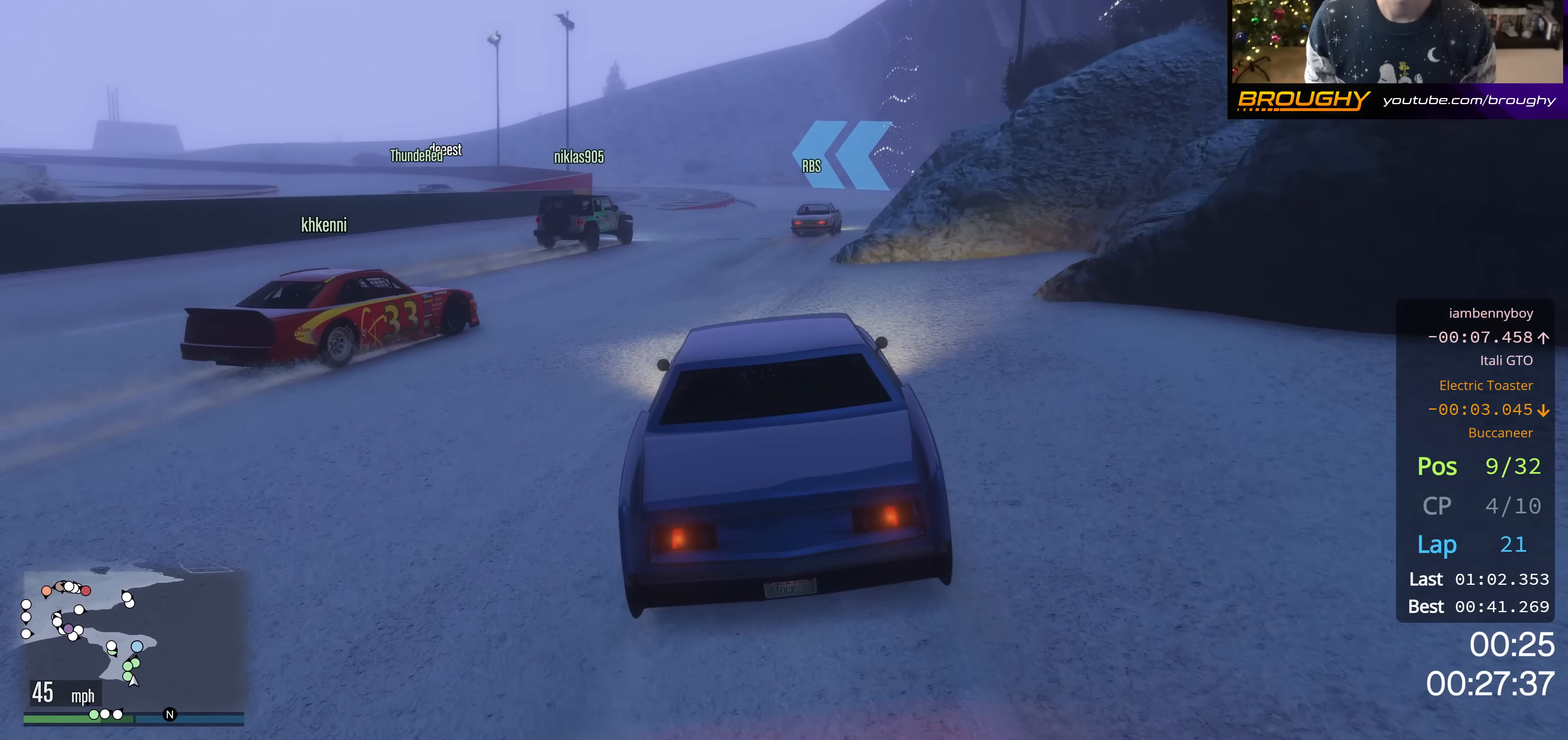
{"buttons": [], "left_stick": "center", "right_stick": "center", "events": [[33, "left_stick", "right"], [267, "R2", "up"], [417, "left_stick", "center"]]}
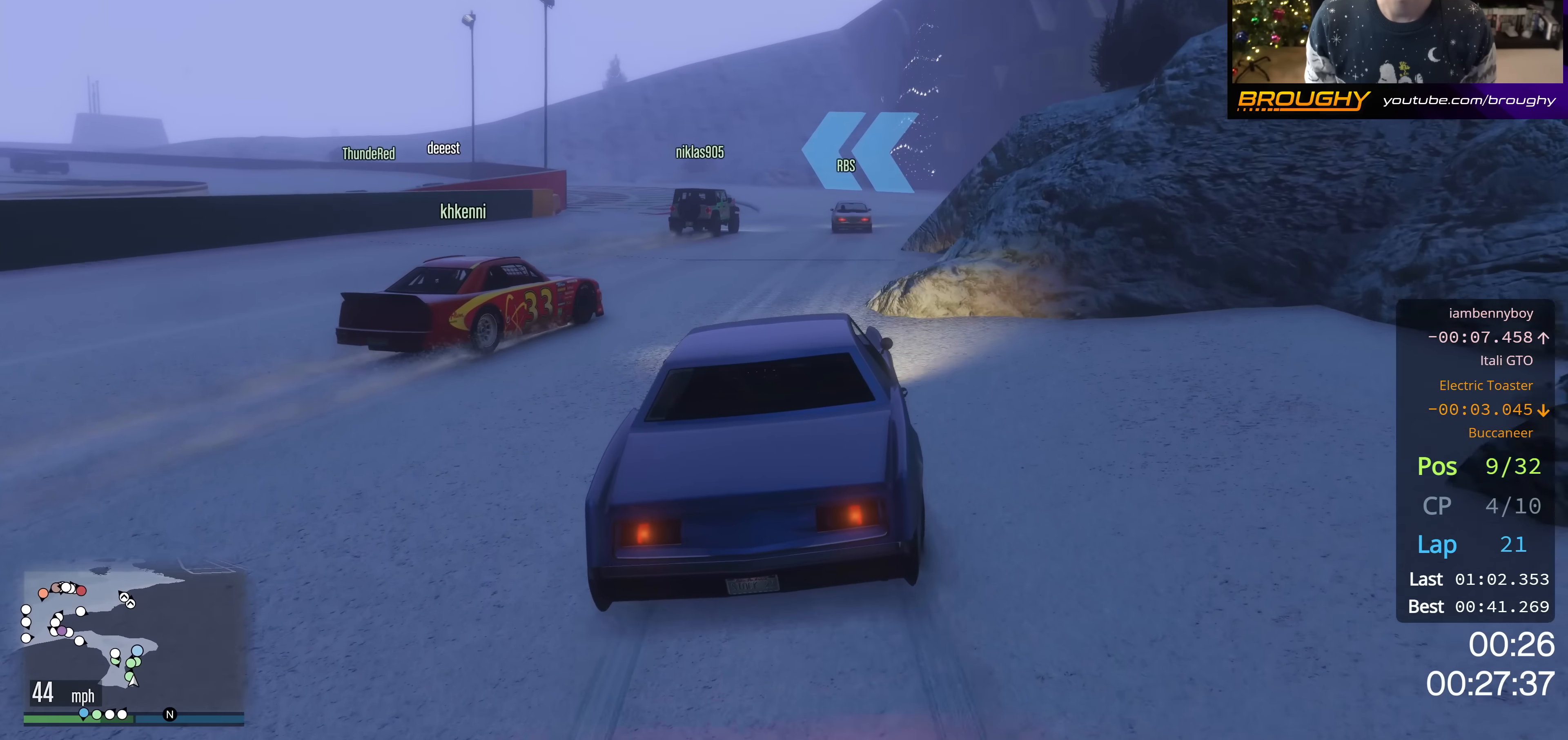
{"buttons": [], "left_stick": "center", "right_stick": "center", "events": [[33, "R2", "down"], [250, "R2", "up"], [267, "left_stick", "right"], [384, "left_stick", "center"]]}
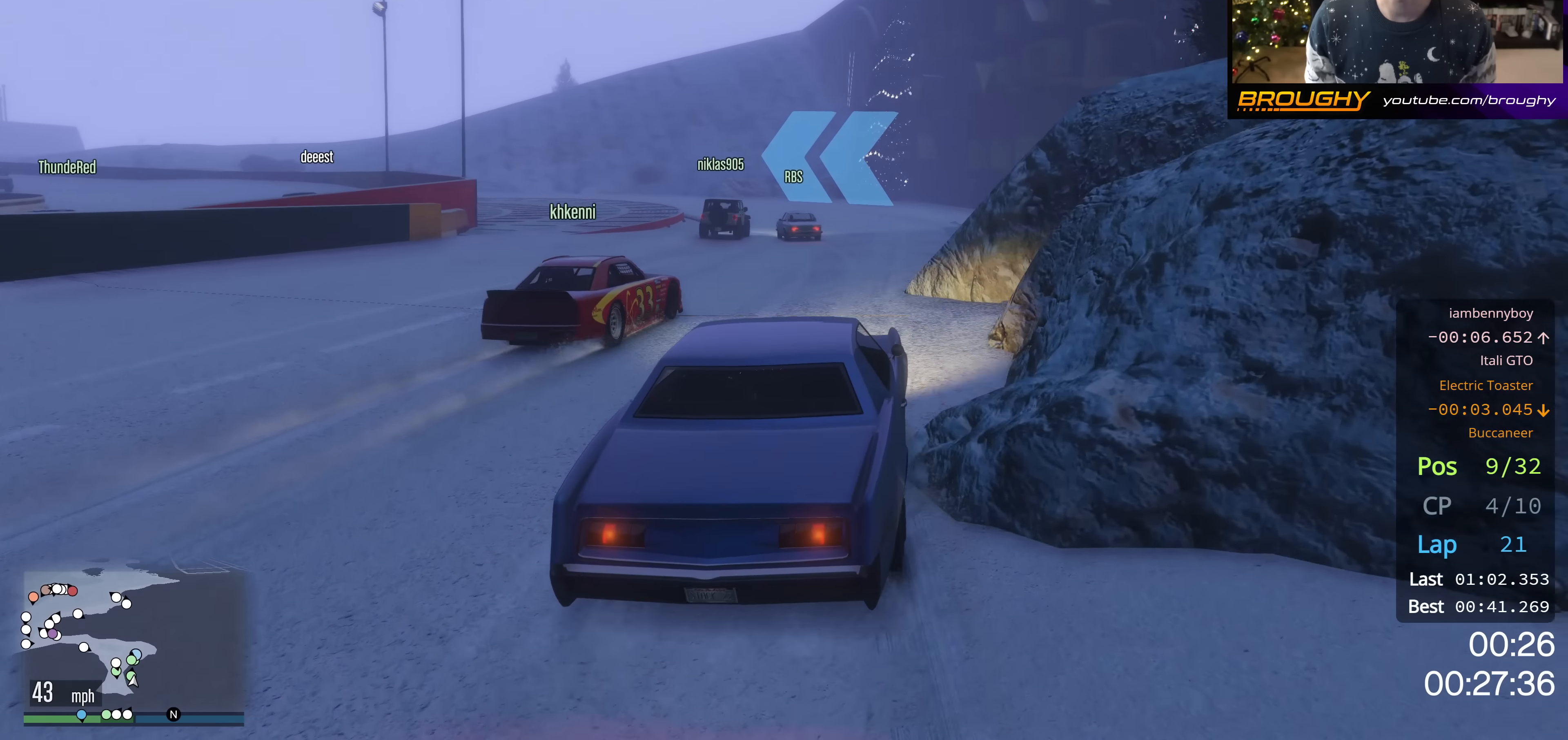
{"buttons": ["R2"], "left_stick": "up-left", "right_stick": "center", "events": [[50, "left_stick", "right"], [133, "left_stick", "center"], [183, "R2", "down"], [400, "left_stick", "up-left"]]}
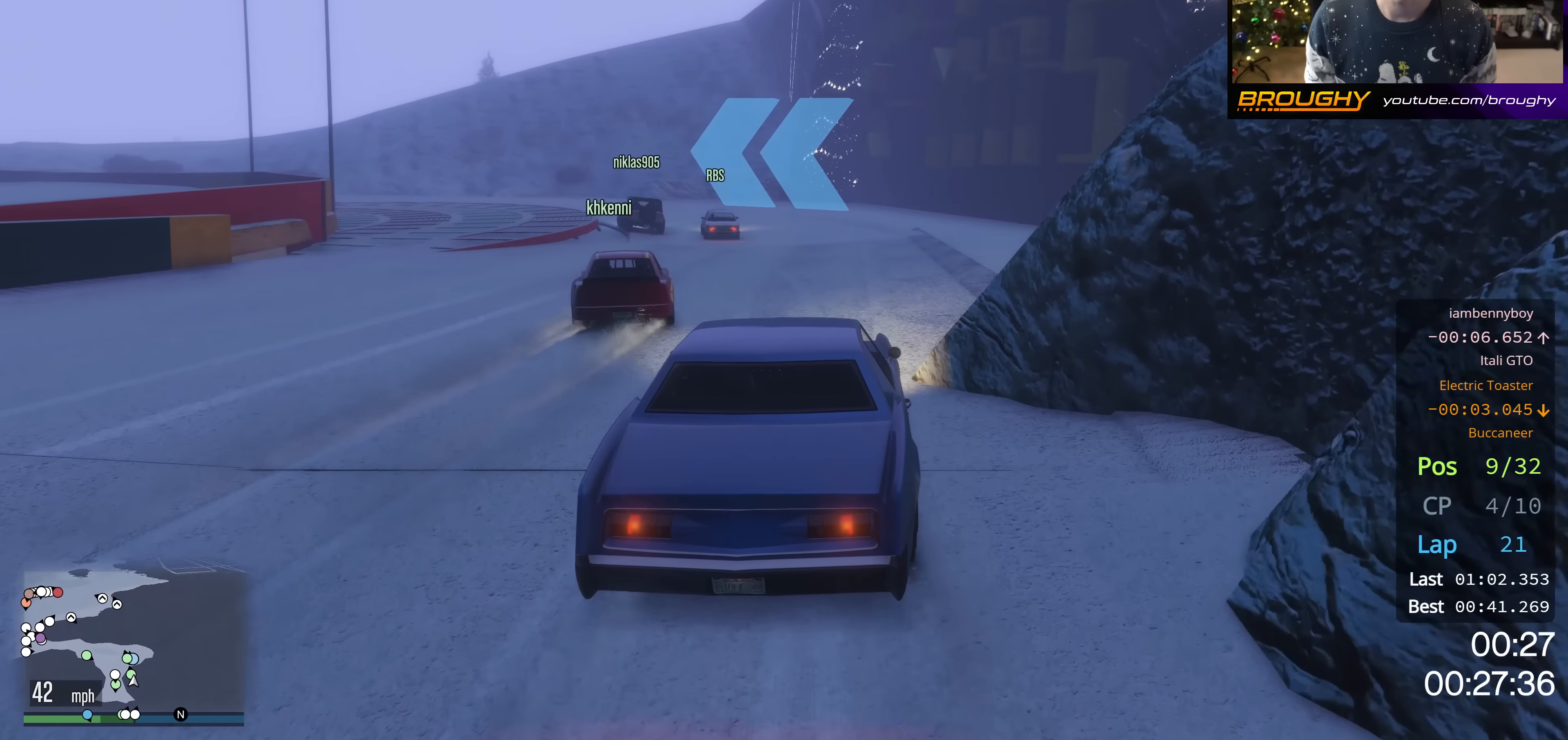
{"buttons": ["R2"], "left_stick": "center", "right_stick": "center", "events": [[33, "left_stick", "center"], [300, "left_stick", "up-left"], [451, "left_stick", "center"]]}
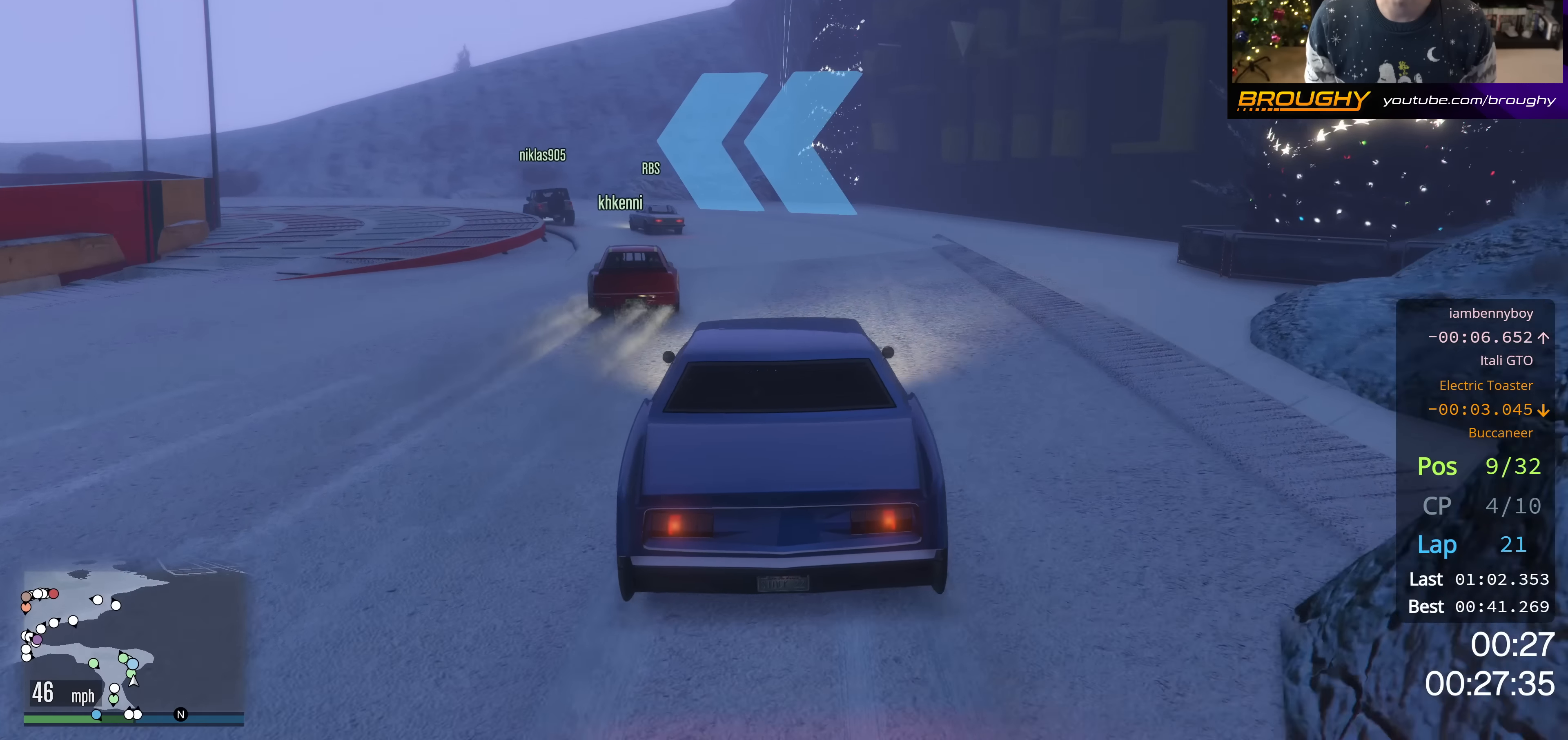
{"buttons": ["R2"], "left_stick": "center", "right_stick": "center", "events": [[183, "left_stick", "up-left"], [350, "left_stick", "center"]]}
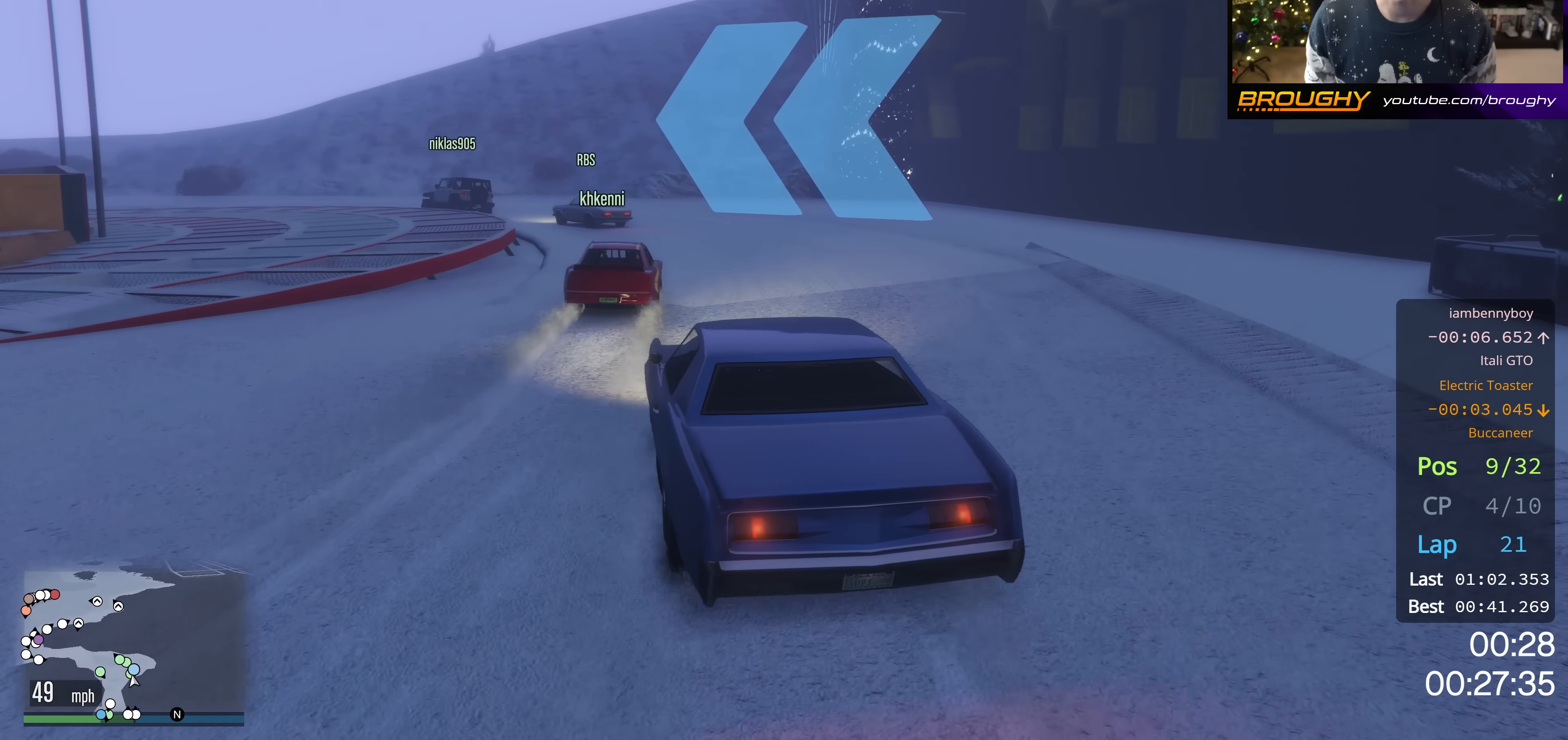
{"buttons": [], "left_stick": "center", "right_stick": "center", "events": [[134, "R2", "up"], [284, "left_stick", "up-left"], [401, "left_stick", "center"]]}
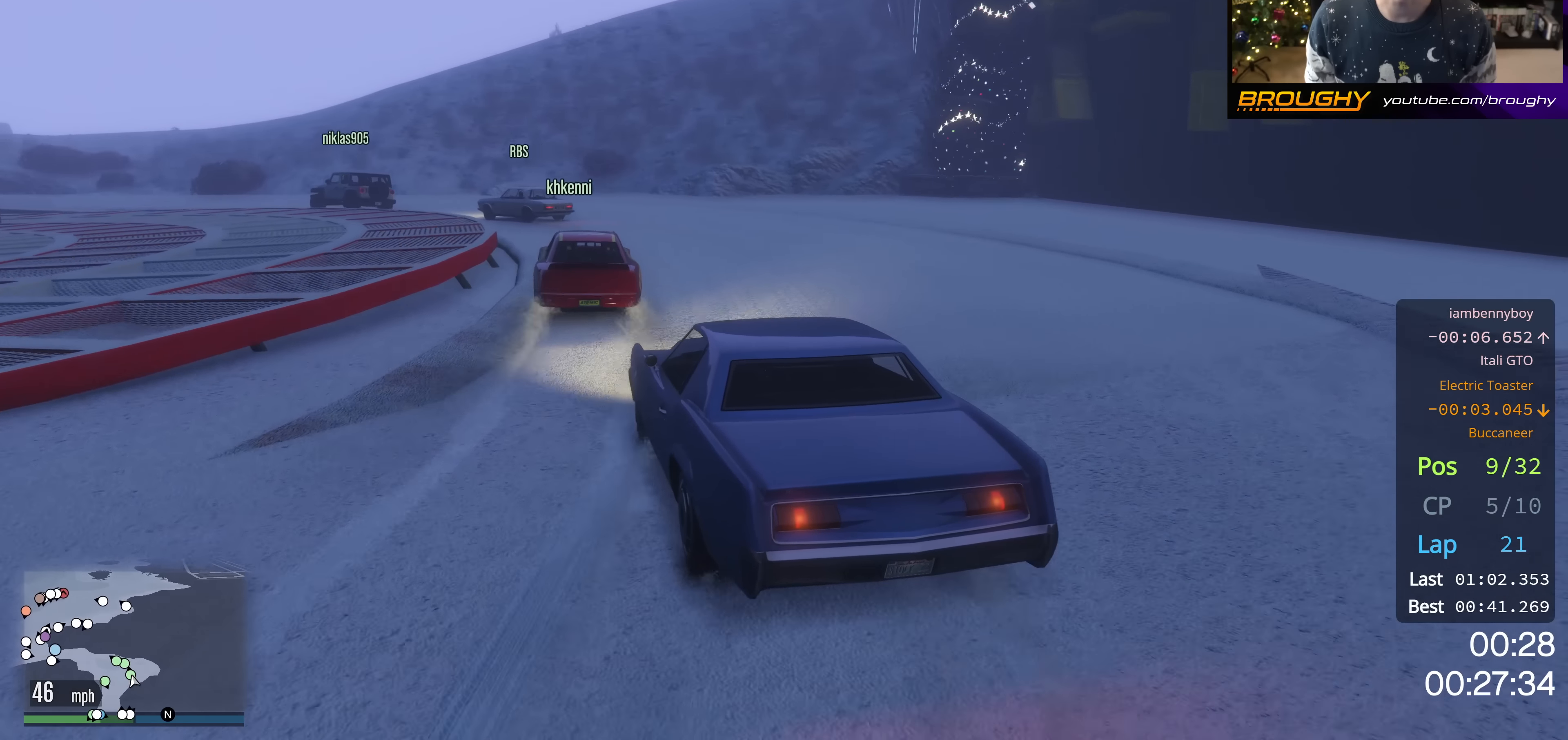
{"buttons": ["R2"], "left_stick": "up-left", "right_stick": "center", "events": [[16, "left_stick", "up-left"], [117, "L2", "down"], [167, "L2", "up"], [333, "R2", "down"]]}
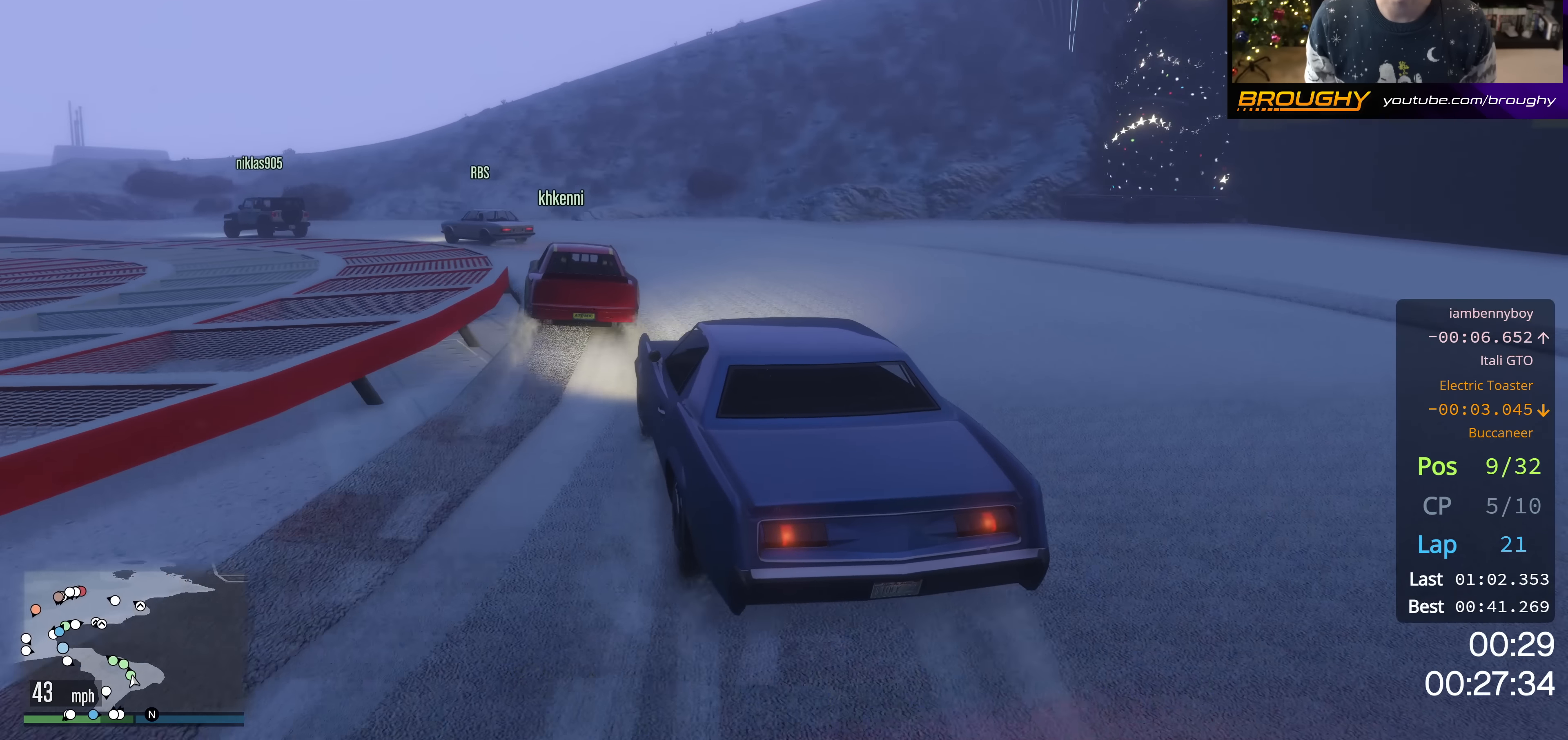
{"buttons": [], "left_stick": "up-left", "right_stick": "center", "events": [[50, "R2", "up"]]}
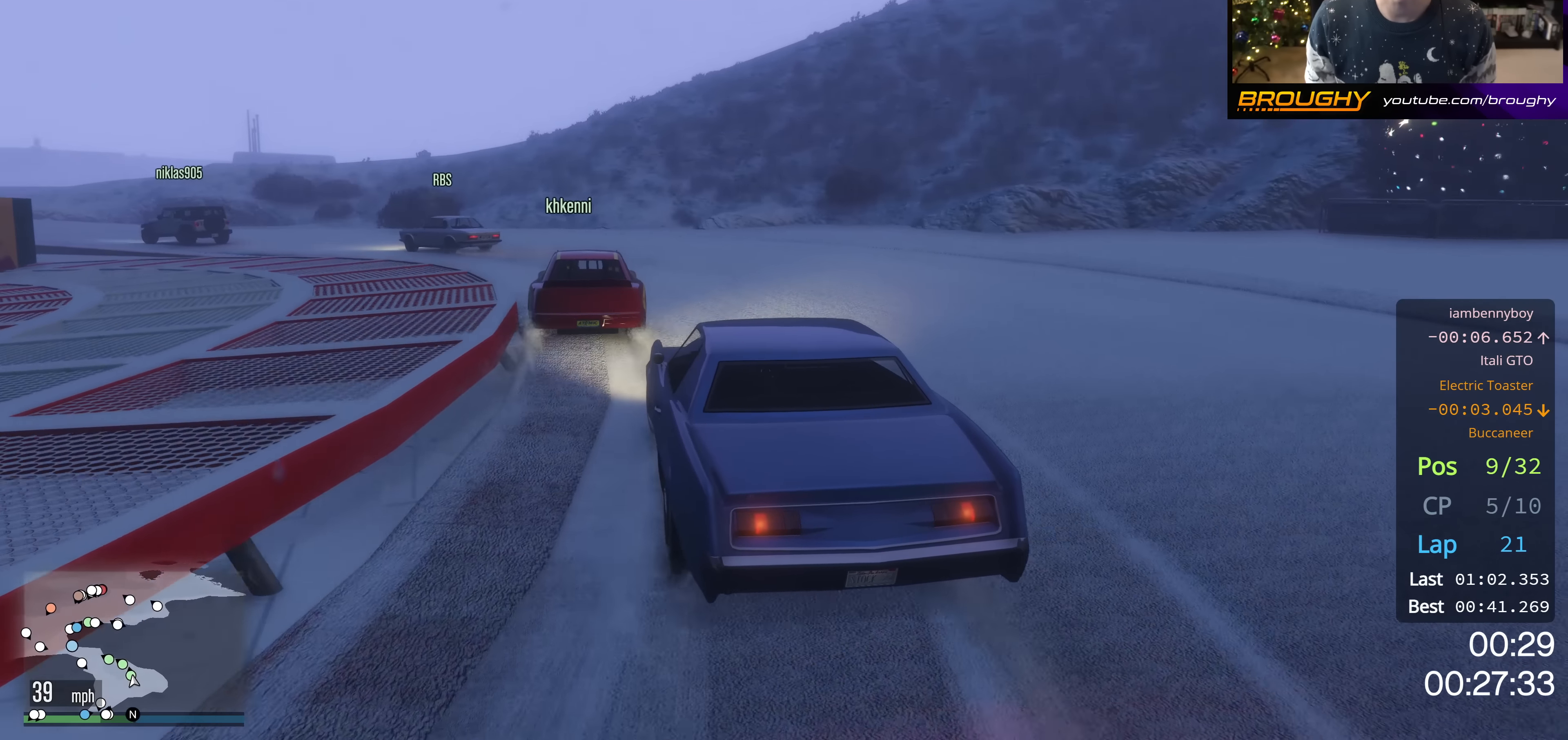
{"buttons": [], "left_stick": "up-left", "right_stick": "center", "events": [[16, "R2", "down"], [233, "left_stick", "center"], [400, "R2", "up"], [434, "left_stick", "up-left"]]}
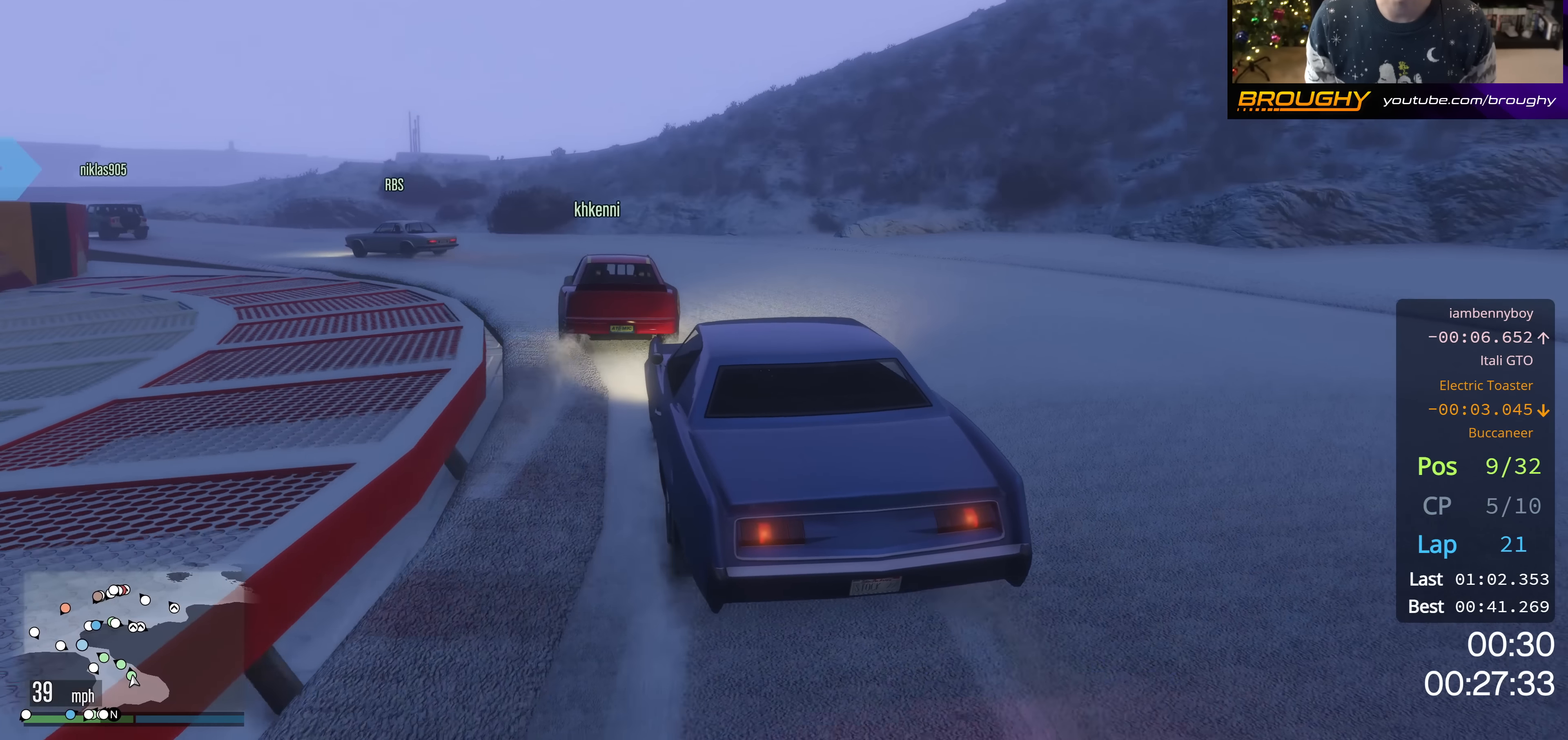
{"buttons": ["R2"], "left_stick": "up-left", "right_stick": "center", "events": [[100, "R2", "down"], [217, "left_stick", "center"], [384, "left_stick", "up-left"]]}
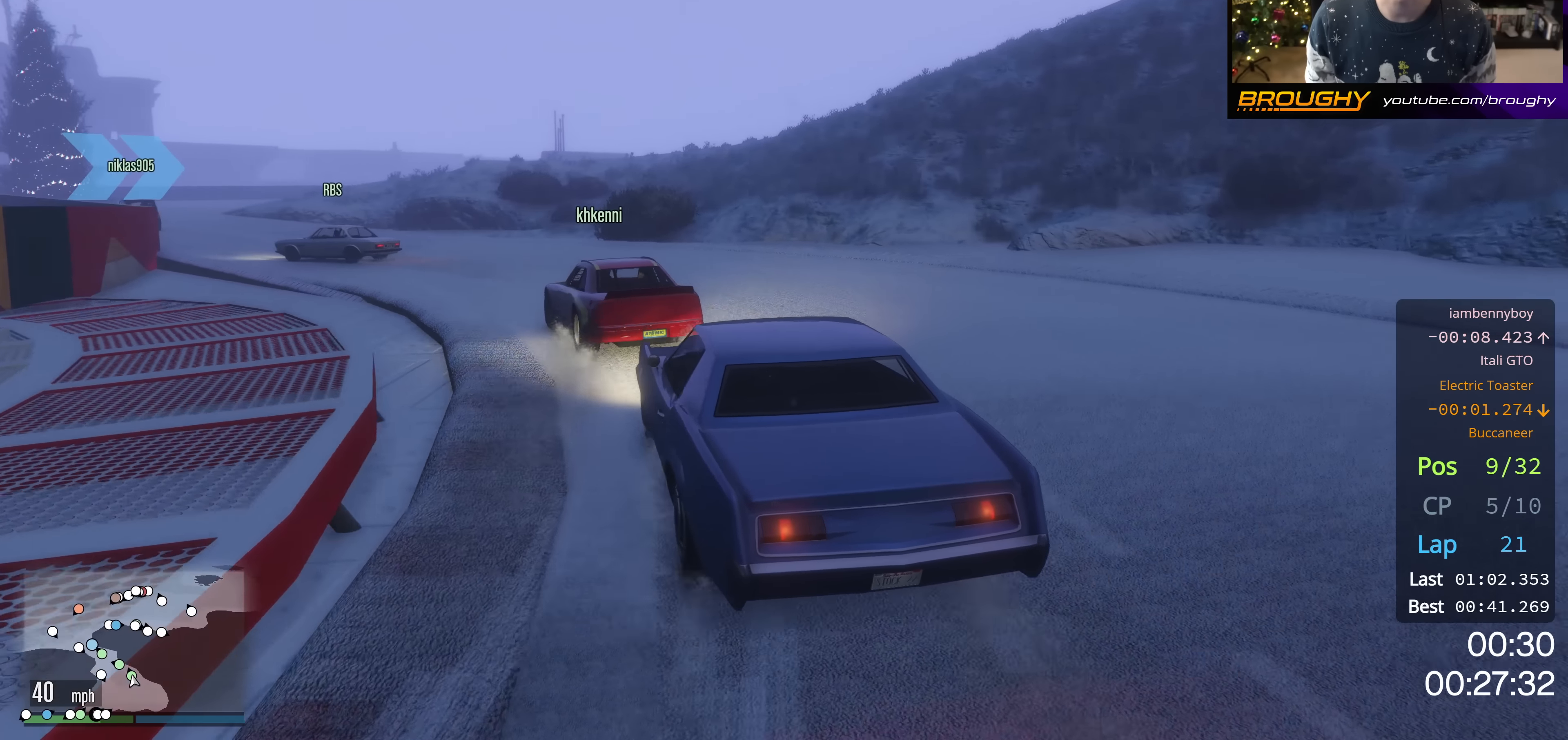
{"buttons": [], "left_stick": "center", "right_stick": "center", "events": [[50, "left_stick", "center"], [500, "R2", "up"]]}
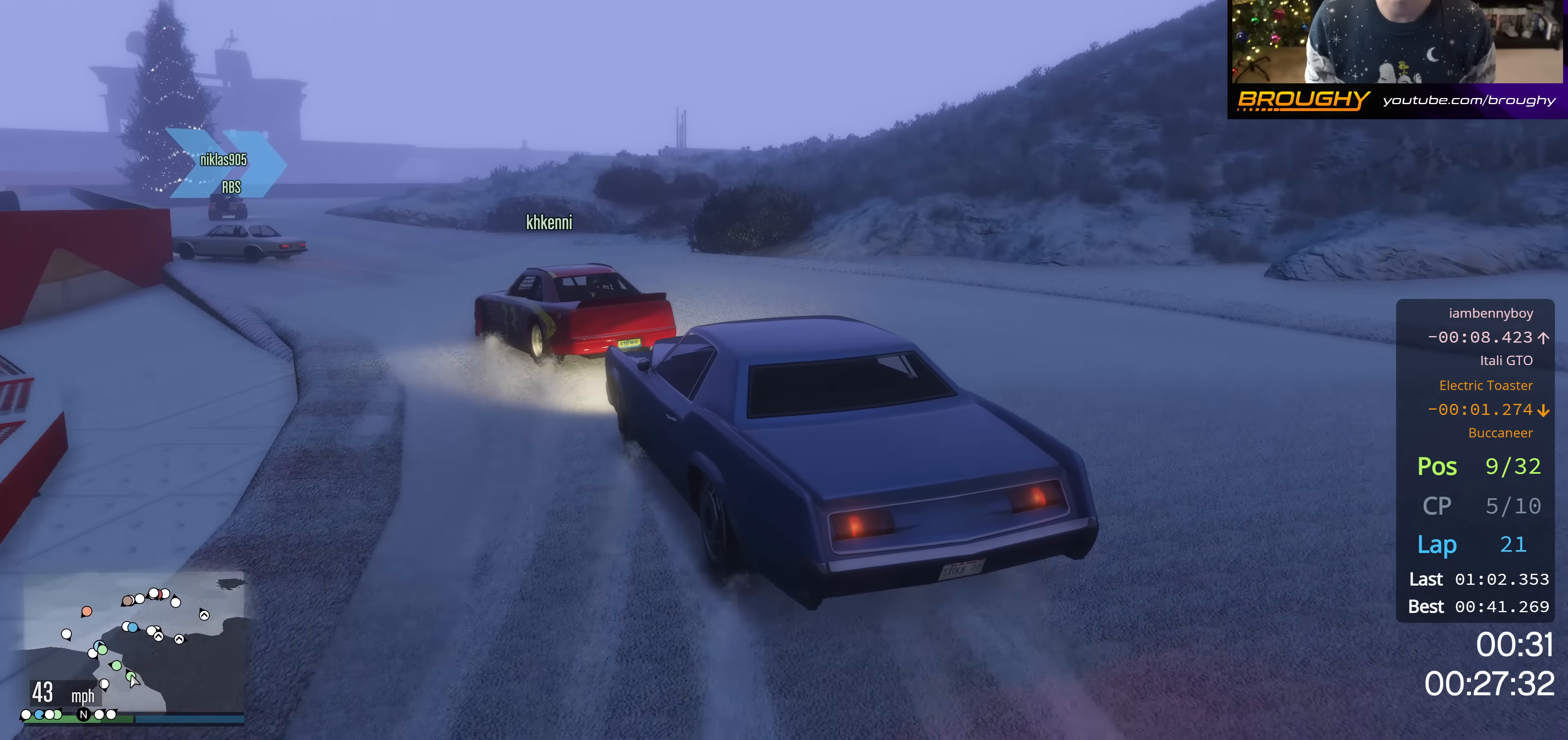
{"buttons": [], "left_stick": "center", "right_stick": "center", "events": [[134, "left_stick", "up-left"], [334, "left_stick", "center"]]}
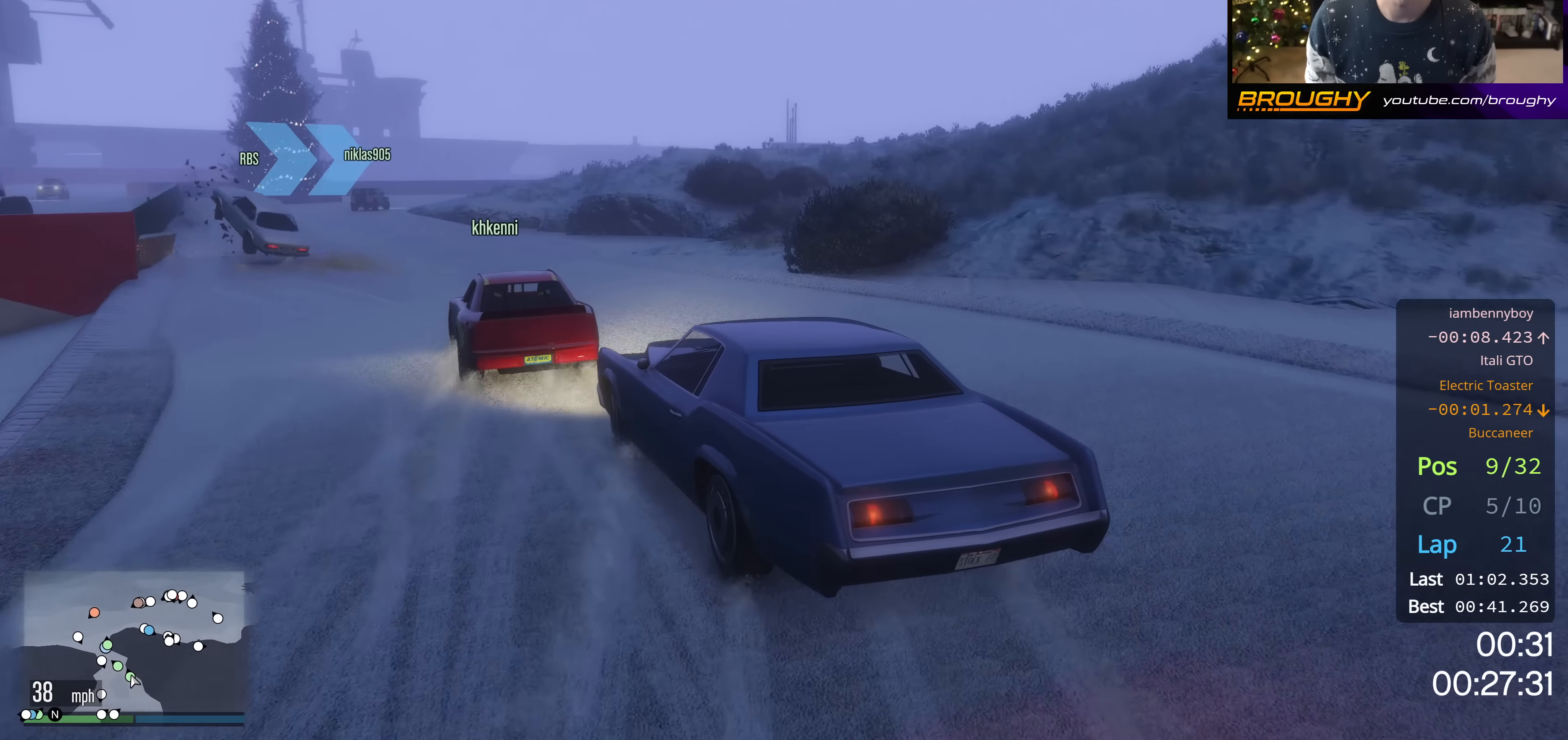
{"buttons": ["R2"], "left_stick": "center", "right_stick": "center", "events": [[16, "R2", "down"], [267, "left_stick", "up-left"], [400, "left_stick", "center"]]}
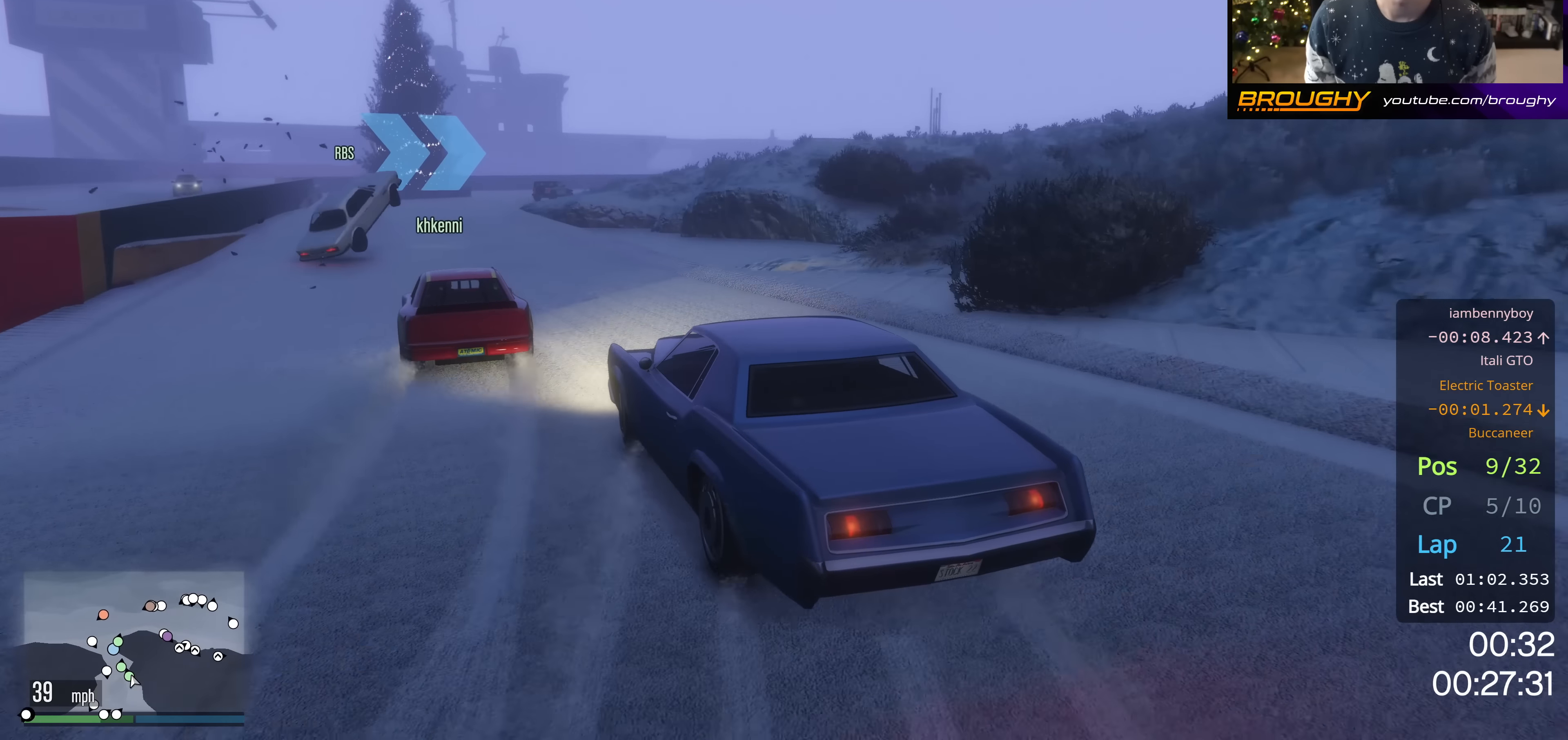
{"buttons": ["R2"], "left_stick": "center", "right_stick": "center", "events": [[167, "left_stick", "up-left"], [334, "left_stick", "center"]]}
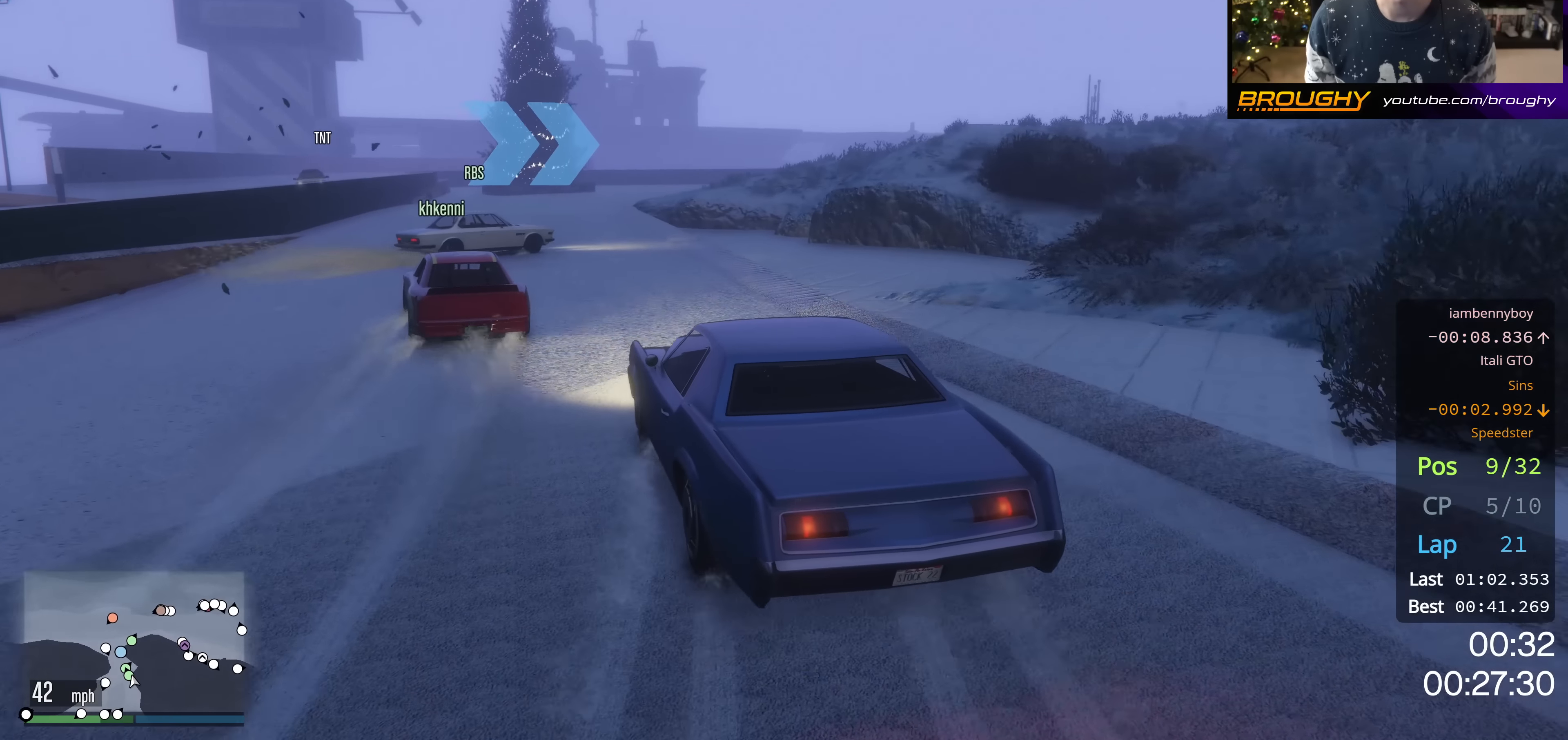
{"buttons": [], "left_stick": "center", "right_stick": "center", "events": [[33, "left_stick", "up-left"], [83, "R2", "up"], [217, "left_stick", "center"], [250, "R2", "down"], [467, "R2", "up"]]}
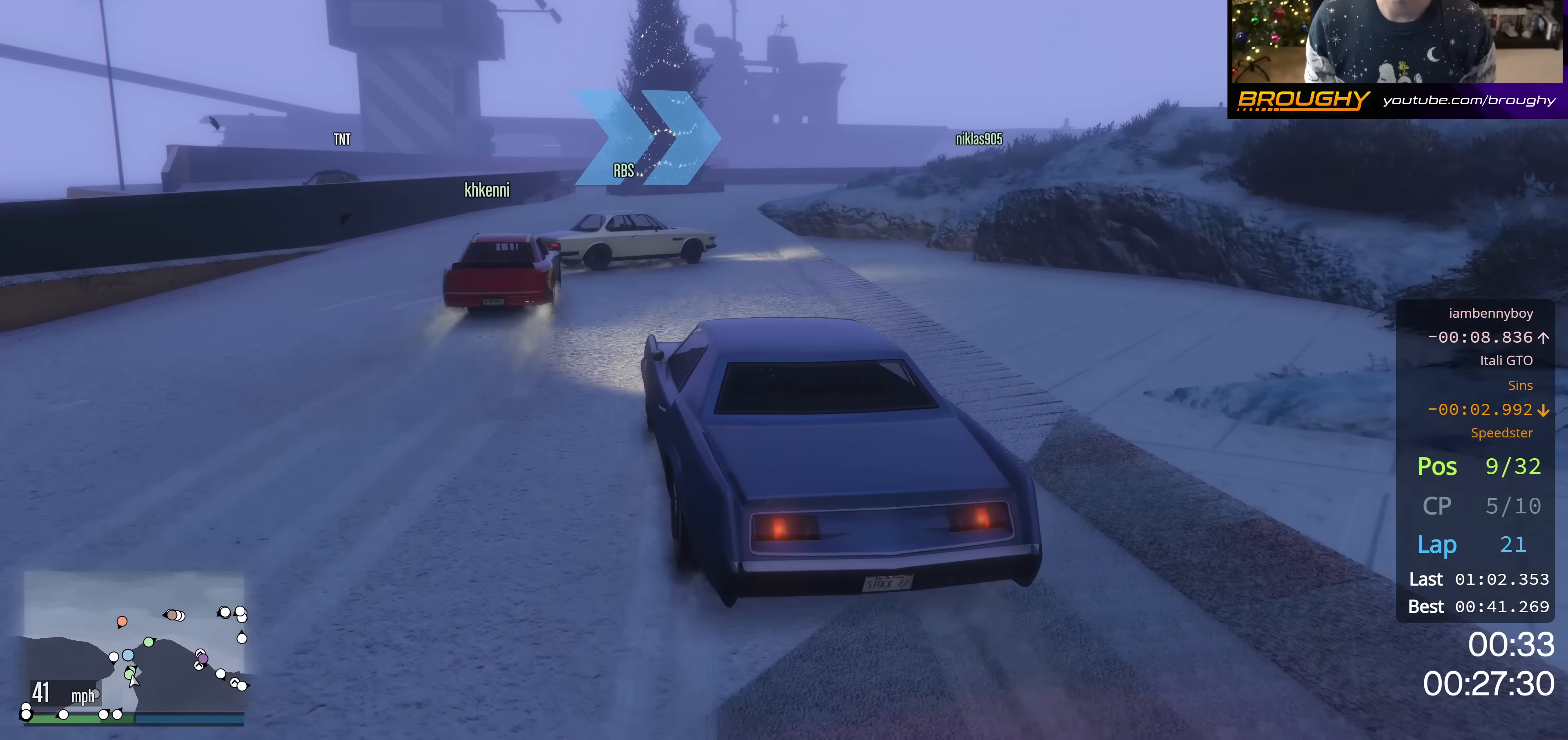
{"buttons": [], "left_stick": "up-left", "right_stick": "center", "events": [[34, "left_stick", "up-left"], [217, "R2", "down"], [267, "left_stick", "center"], [334, "left_stick", "up-left"], [384, "R2", "up"]]}